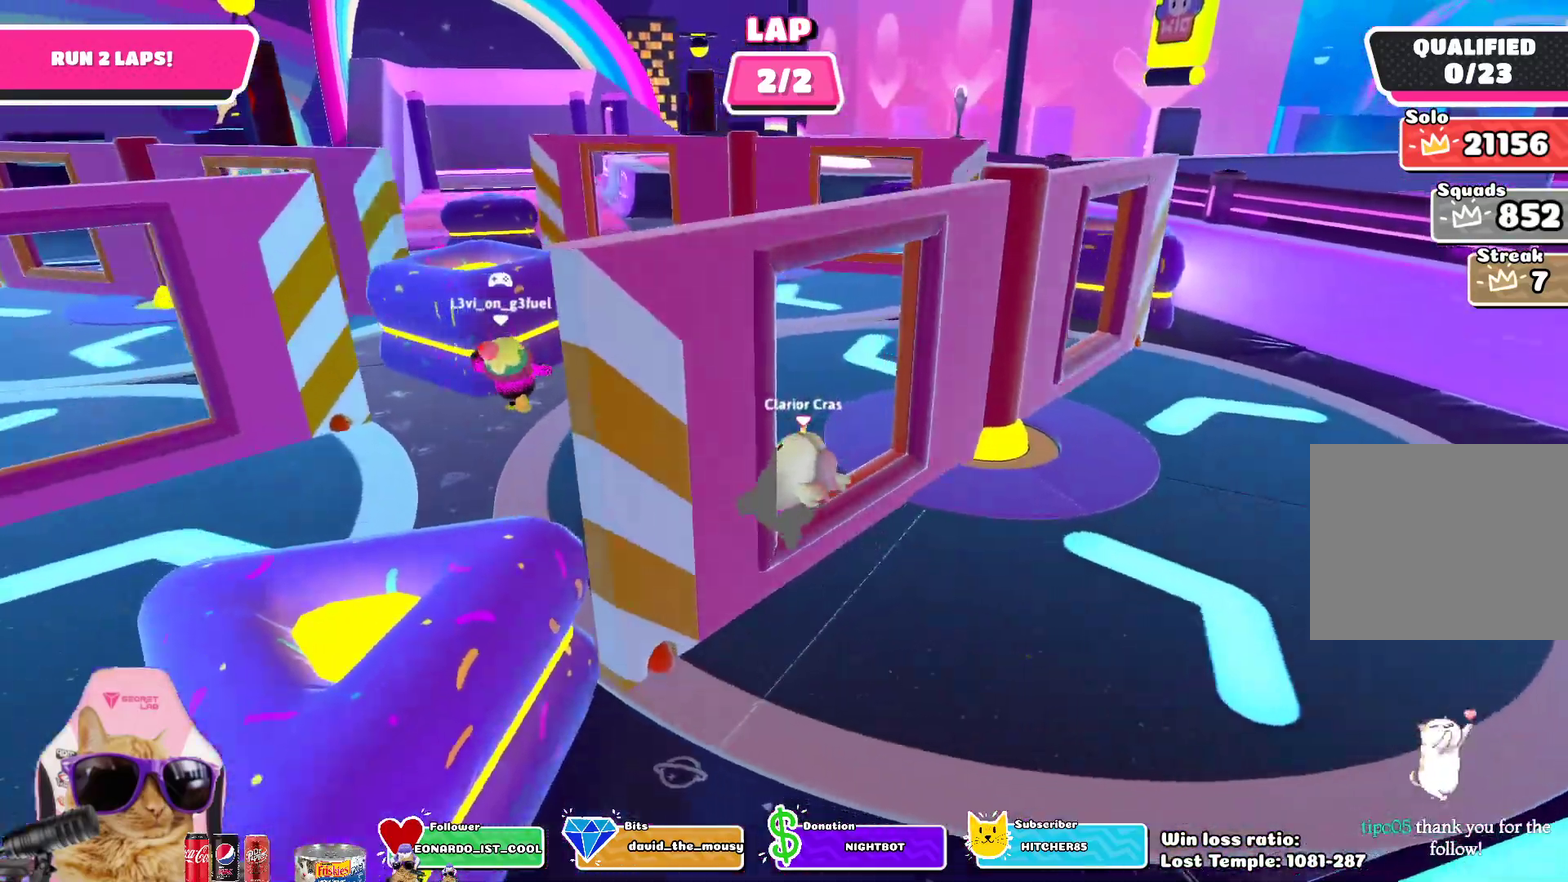
Gameplay with a controller (PlayStation layout); each line is a JSON object with the inputs held at the frame after it (dt_ms = milliseconds from this image to that frame). "events" lists button and stick changes between this image and that frame as [ms after this image, input, new state], when the widget could be followed in between. Not read: L1 R1.
{"dt_ms": 700, "buttons": [], "left_stick": "up", "right_stick": "center", "events": [[67, "right_stick", "center"], [300, "left_stick", "up"]]}
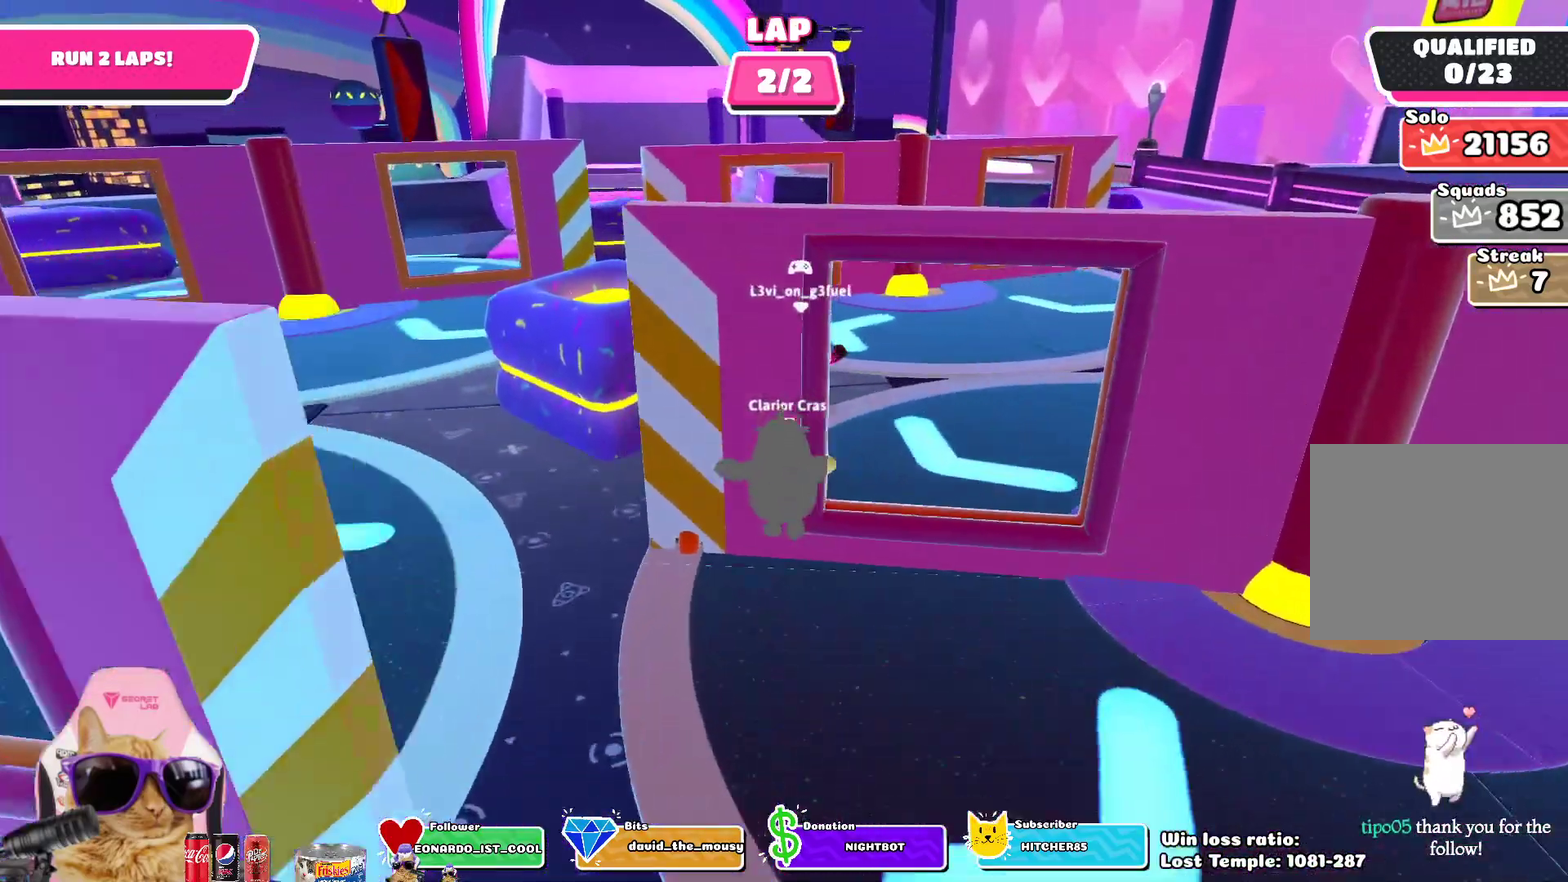
{"dt_ms": 300, "buttons": [], "left_stick": "up-left", "right_stick": "center", "events": [[67, "CROSS", "down"], [167, "CROSS", "up"], [183, "left_stick", "up-left"]]}
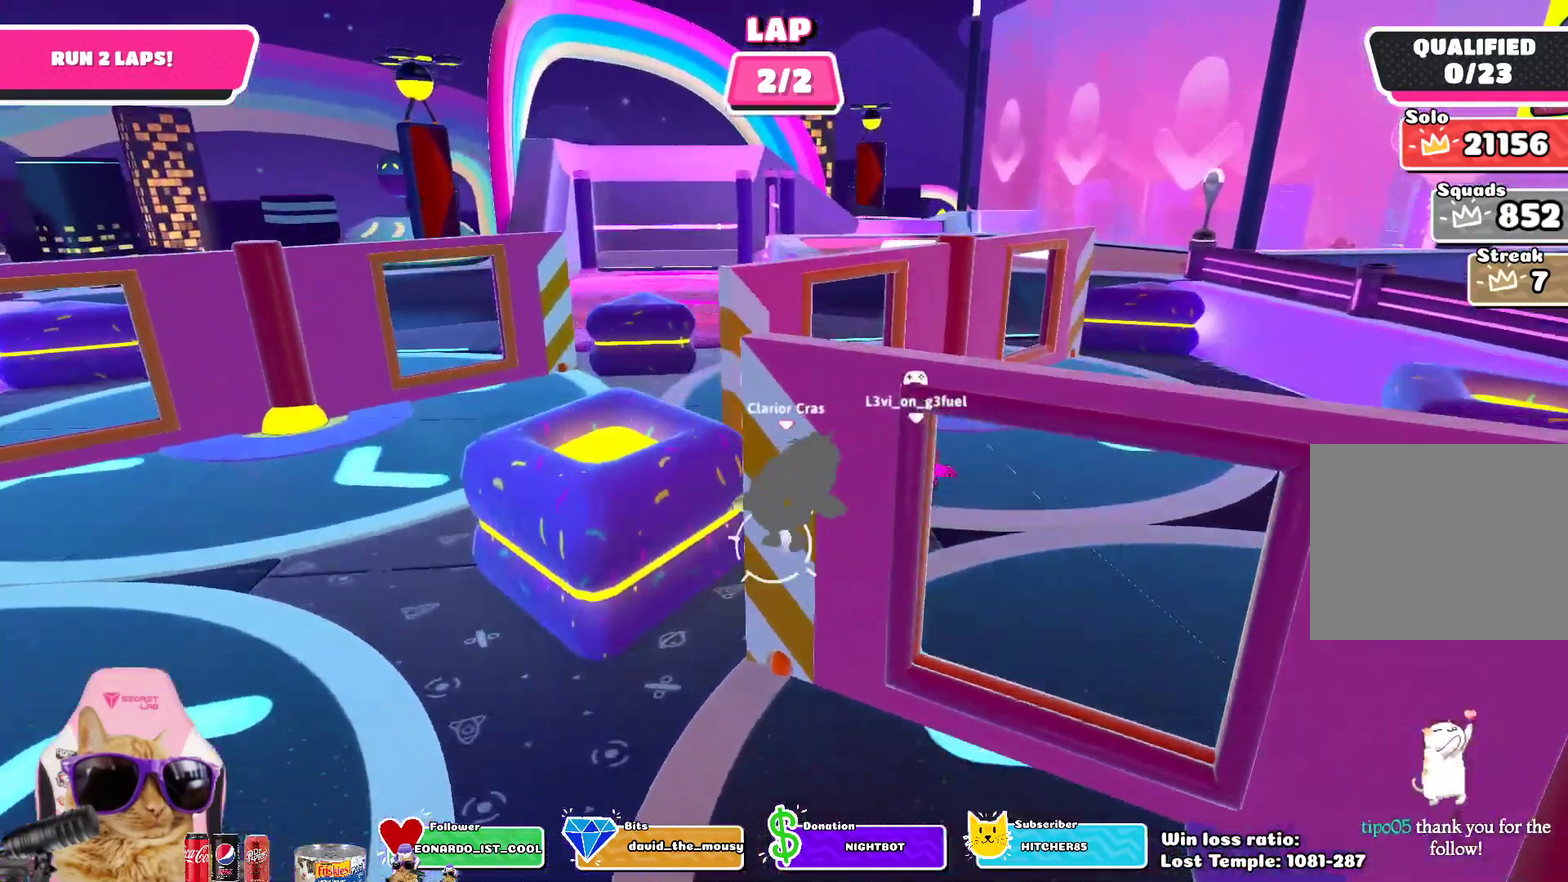
{"dt_ms": 500, "buttons": [], "left_stick": "up", "right_stick": "center", "events": [[117, "left_stick", "up"], [267, "left_stick", "up-right"], [433, "left_stick", "up"]]}
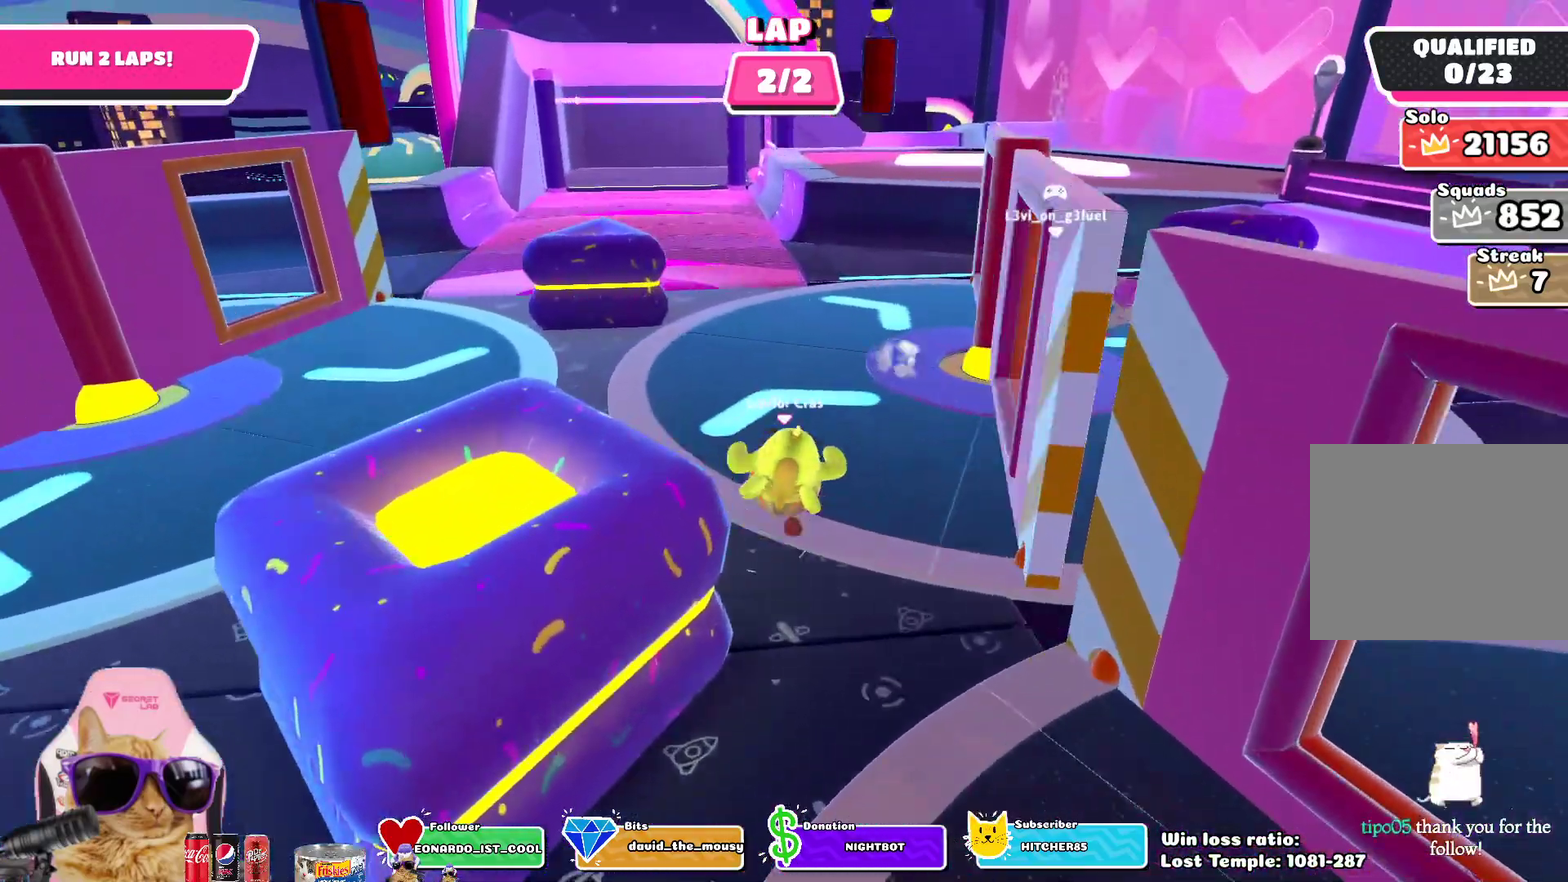
{"dt_ms": 500, "buttons": [], "left_stick": "right", "right_stick": "center", "events": [[83, "left_stick", "up-right"], [433, "left_stick", "right"]]}
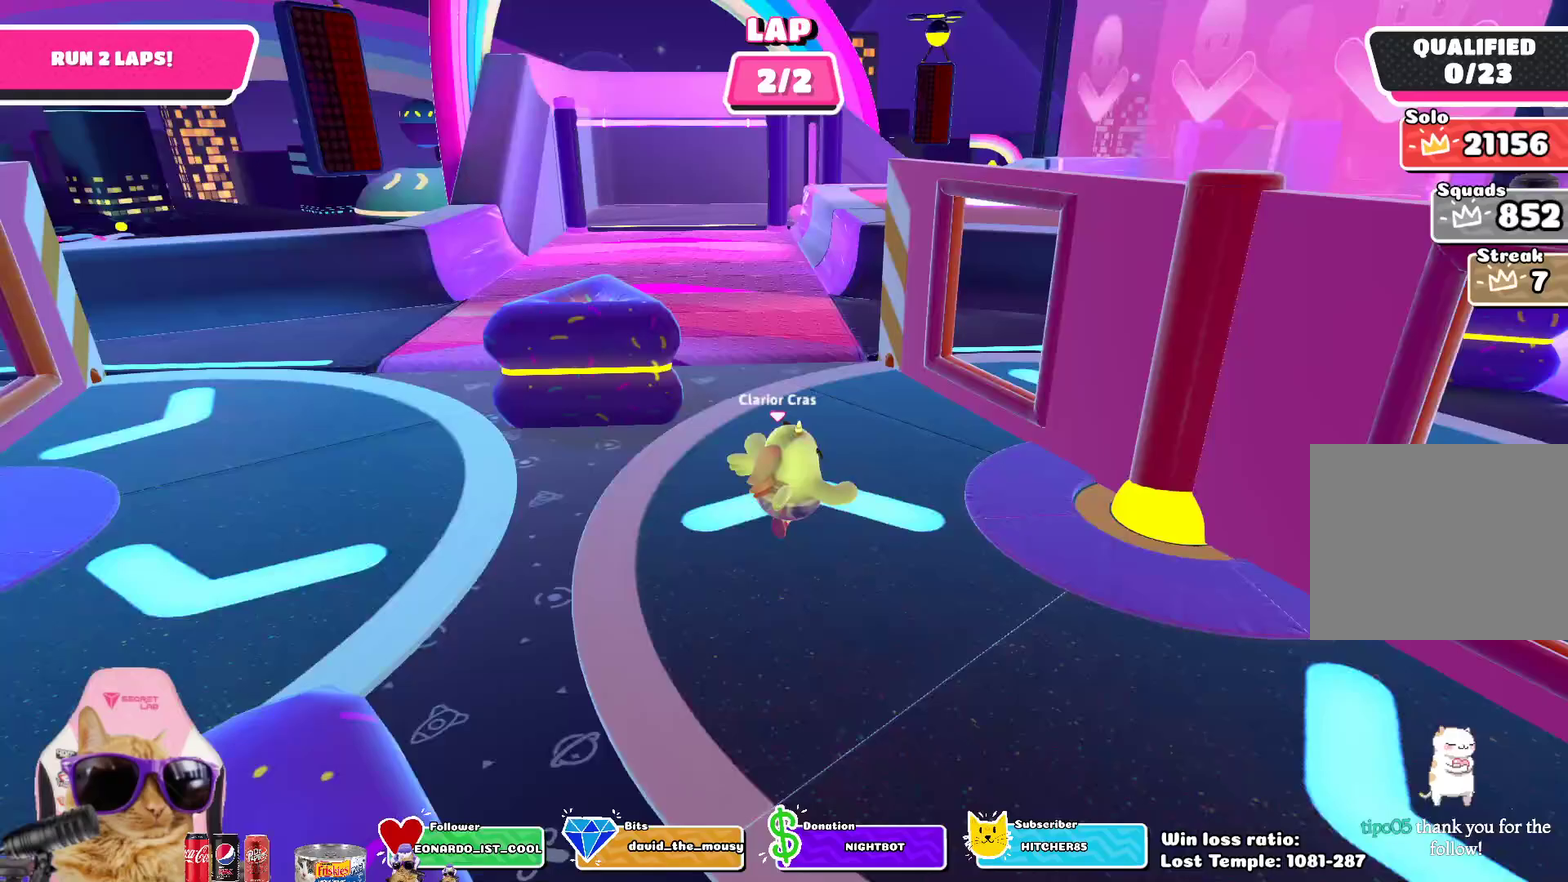
{"dt_ms": 300, "buttons": [], "left_stick": "up-left", "right_stick": "center", "events": [[50, "CROSS", "down"], [133, "CROSS", "up"], [133, "left_stick", "up"], [200, "left_stick", "up-left"]]}
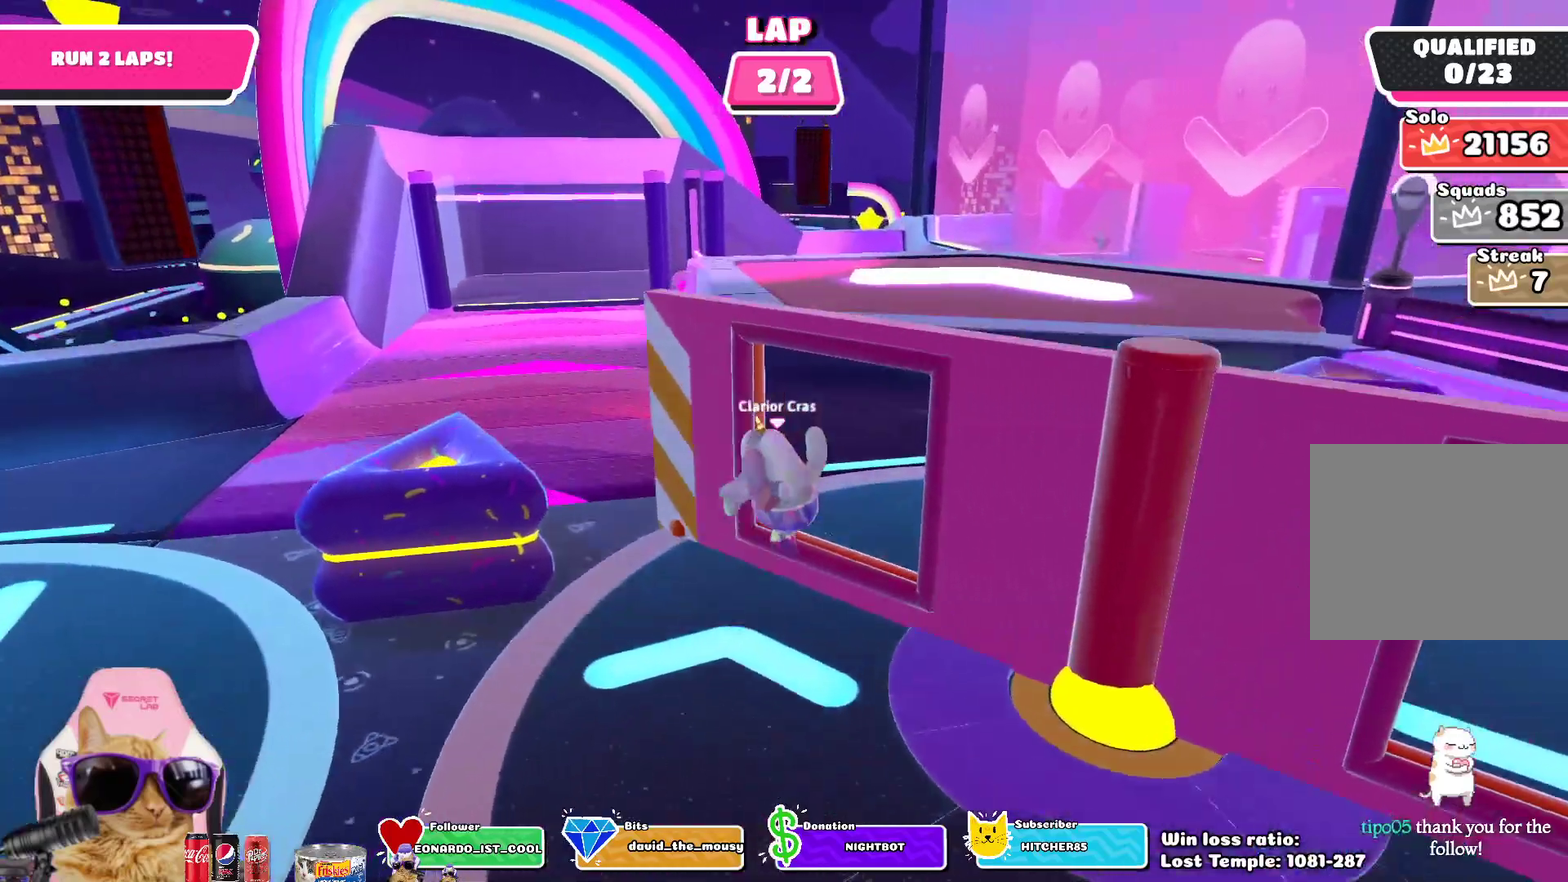
{"dt_ms": 700, "buttons": [], "left_stick": "left", "right_stick": "center", "events": [[133, "left_stick", "left"], [400, "CROSS", "down"], [500, "CROSS", "up"]]}
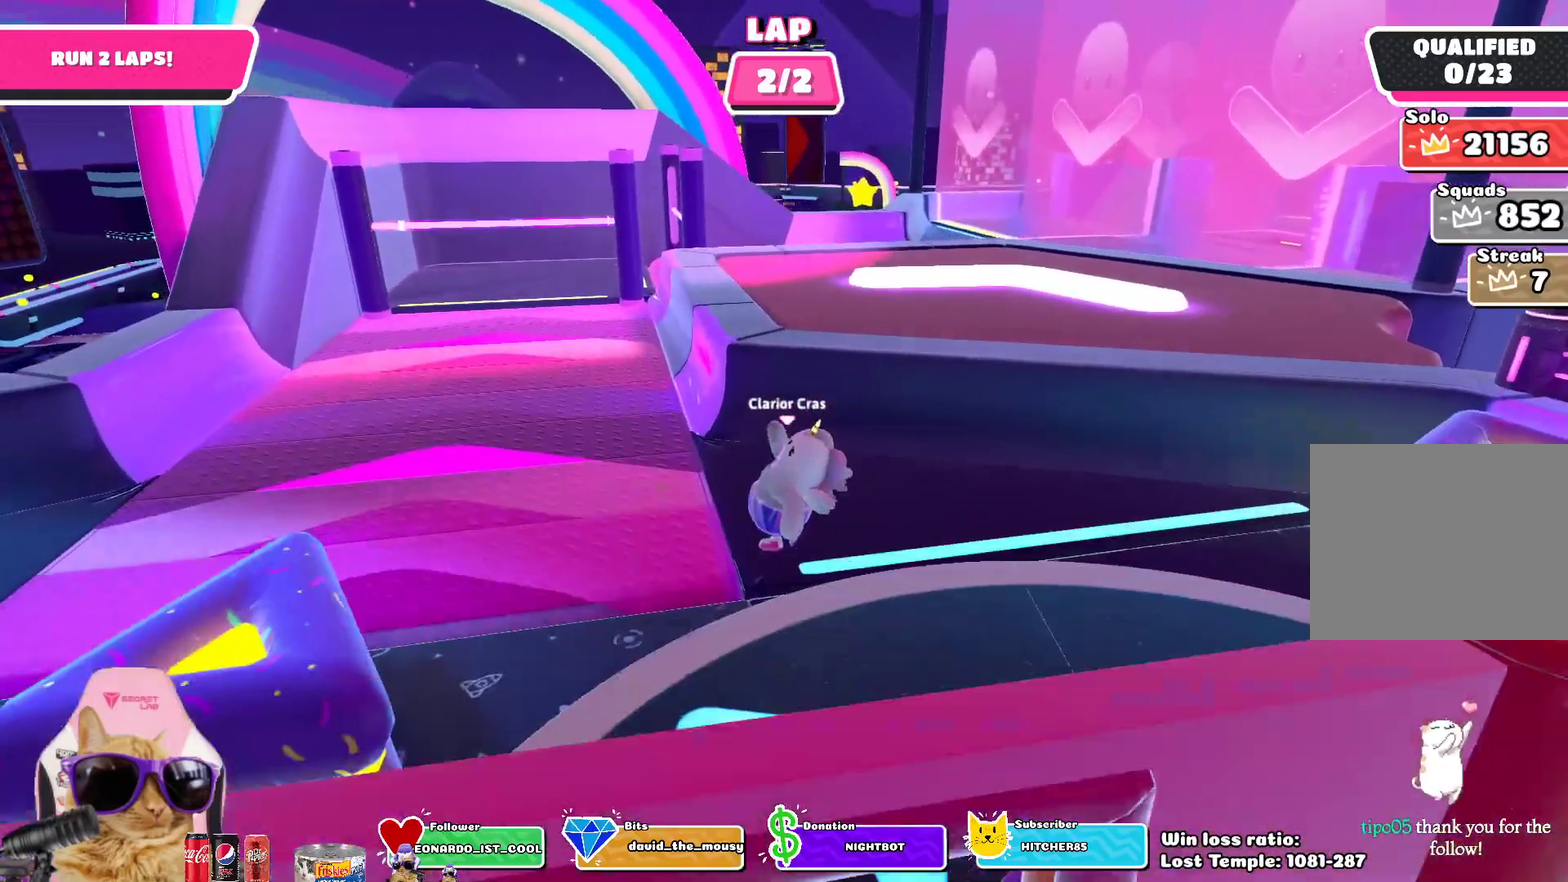
{"dt_ms": 500, "buttons": [], "left_stick": "up", "right_stick": "center", "events": [[200, "left_stick", "up-left"], [500, "left_stick", "up"]]}
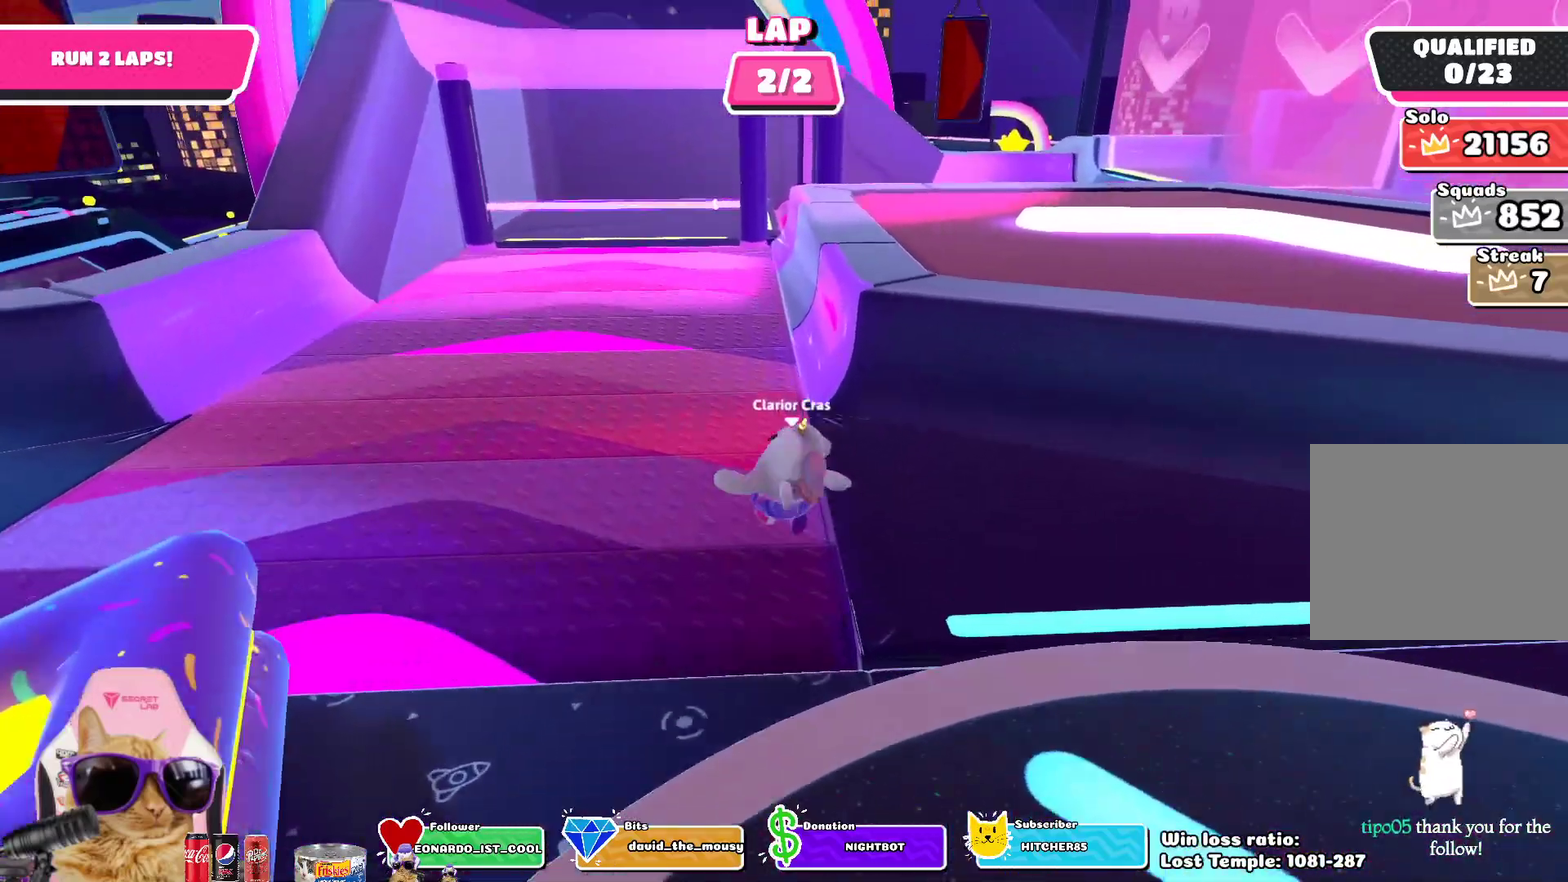
{"dt_ms": 400, "buttons": [], "left_stick": "up", "right_stick": "center", "events": []}
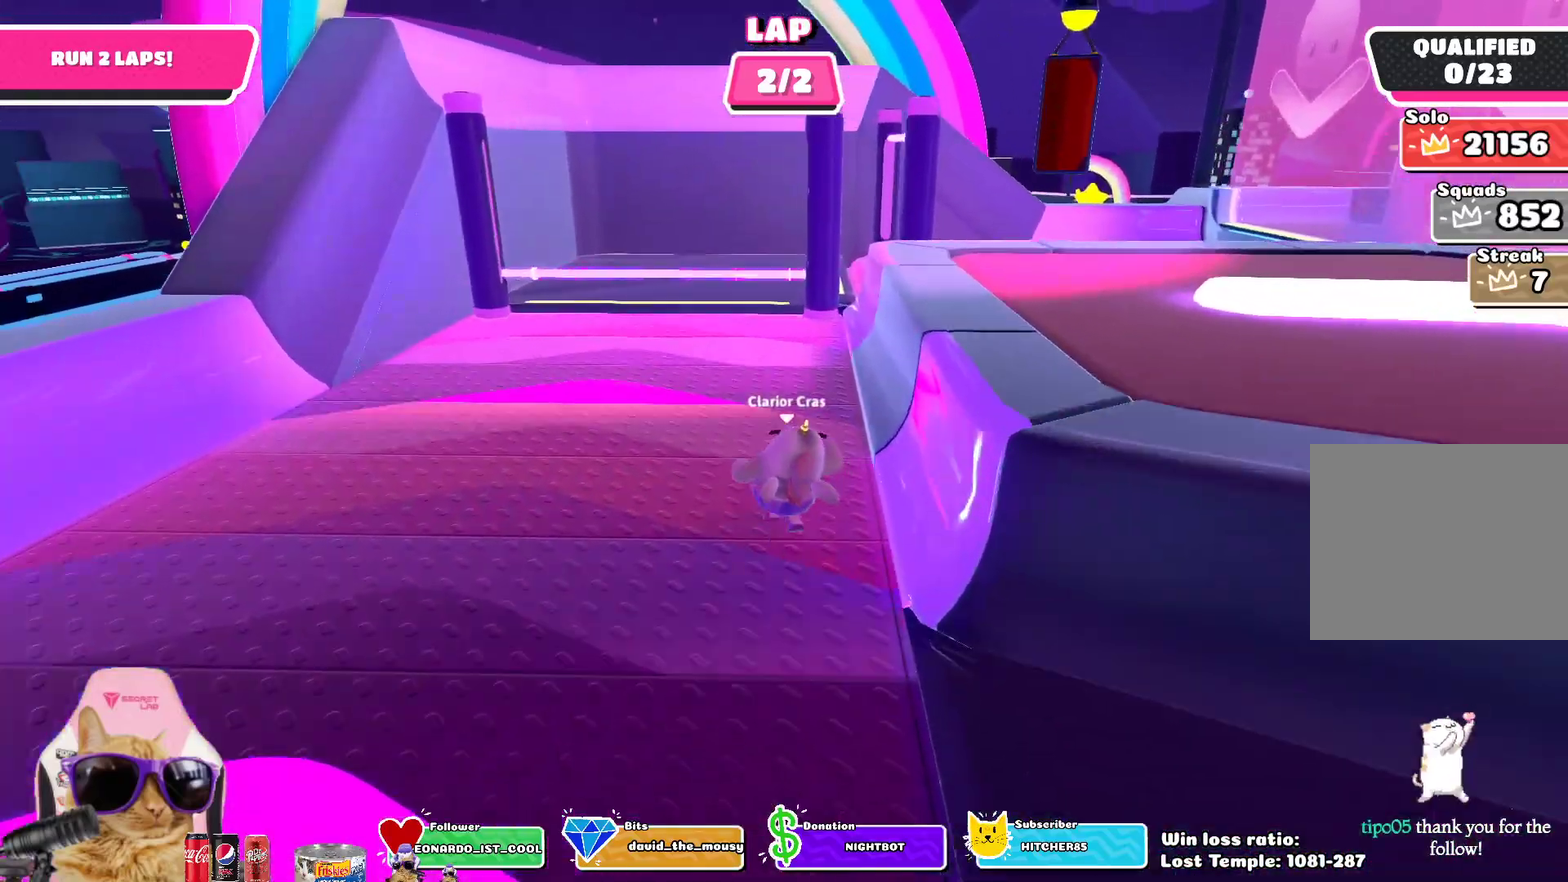
{"dt_ms": 700, "buttons": [], "left_stick": "down-right", "right_stick": "center", "events": [[467, "left_stick", "up-left"], [517, "left_stick", "center"], [567, "left_stick", "down"], [650, "left_stick", "down-right"]]}
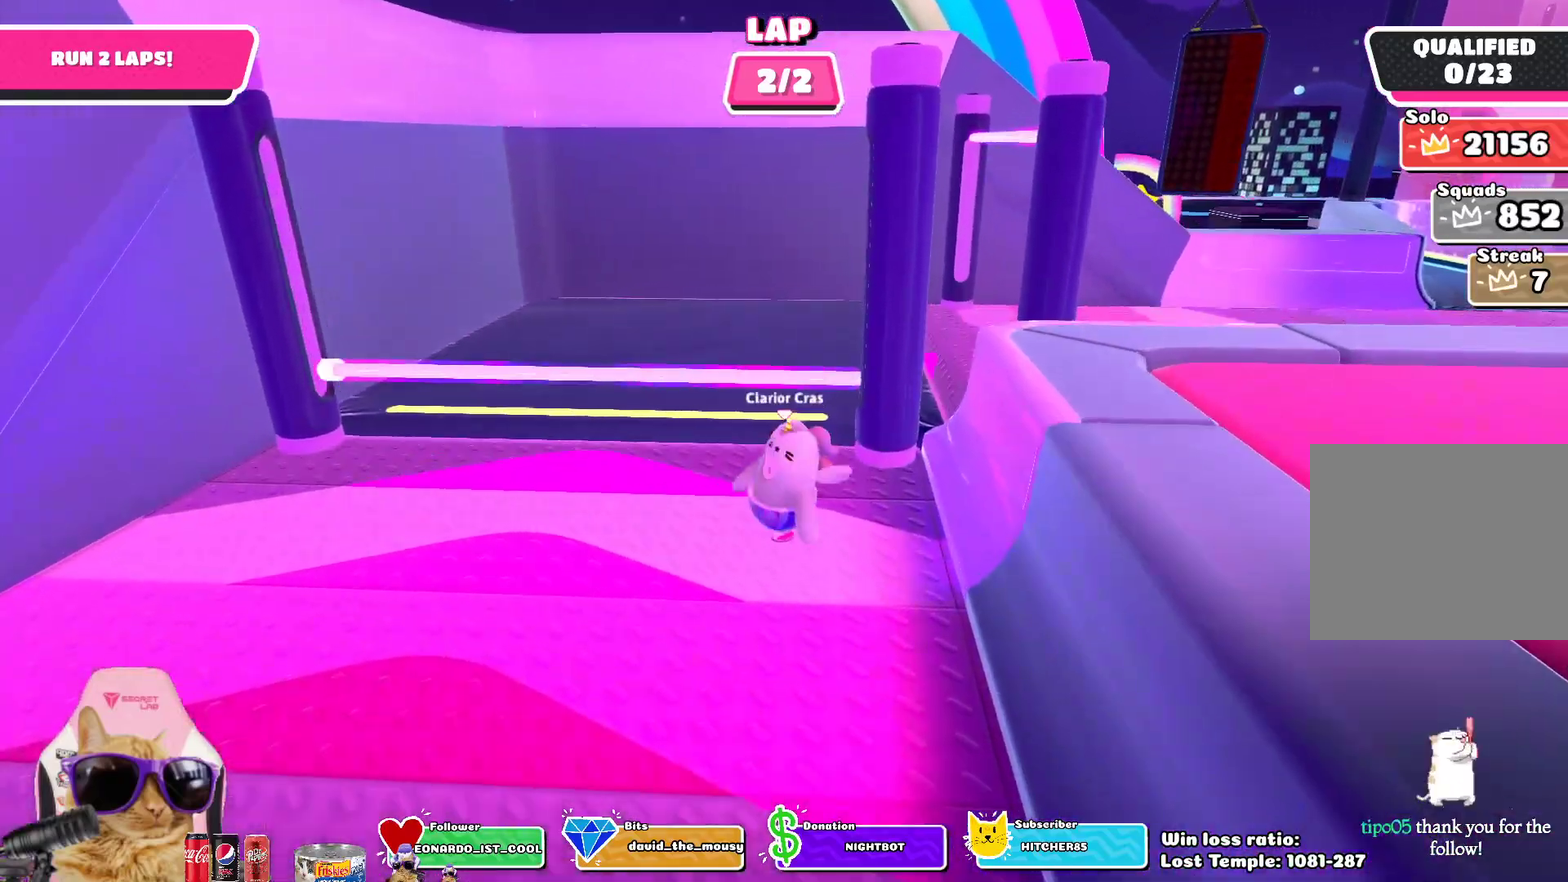
{"dt_ms": 400, "buttons": [], "left_stick": "up", "right_stick": "right", "events": [[17, "left_stick", "right"], [83, "left_stick", "up-right"], [100, "right_stick", "down-right"], [150, "left_stick", "up"], [300, "right_stick", "right"]]}
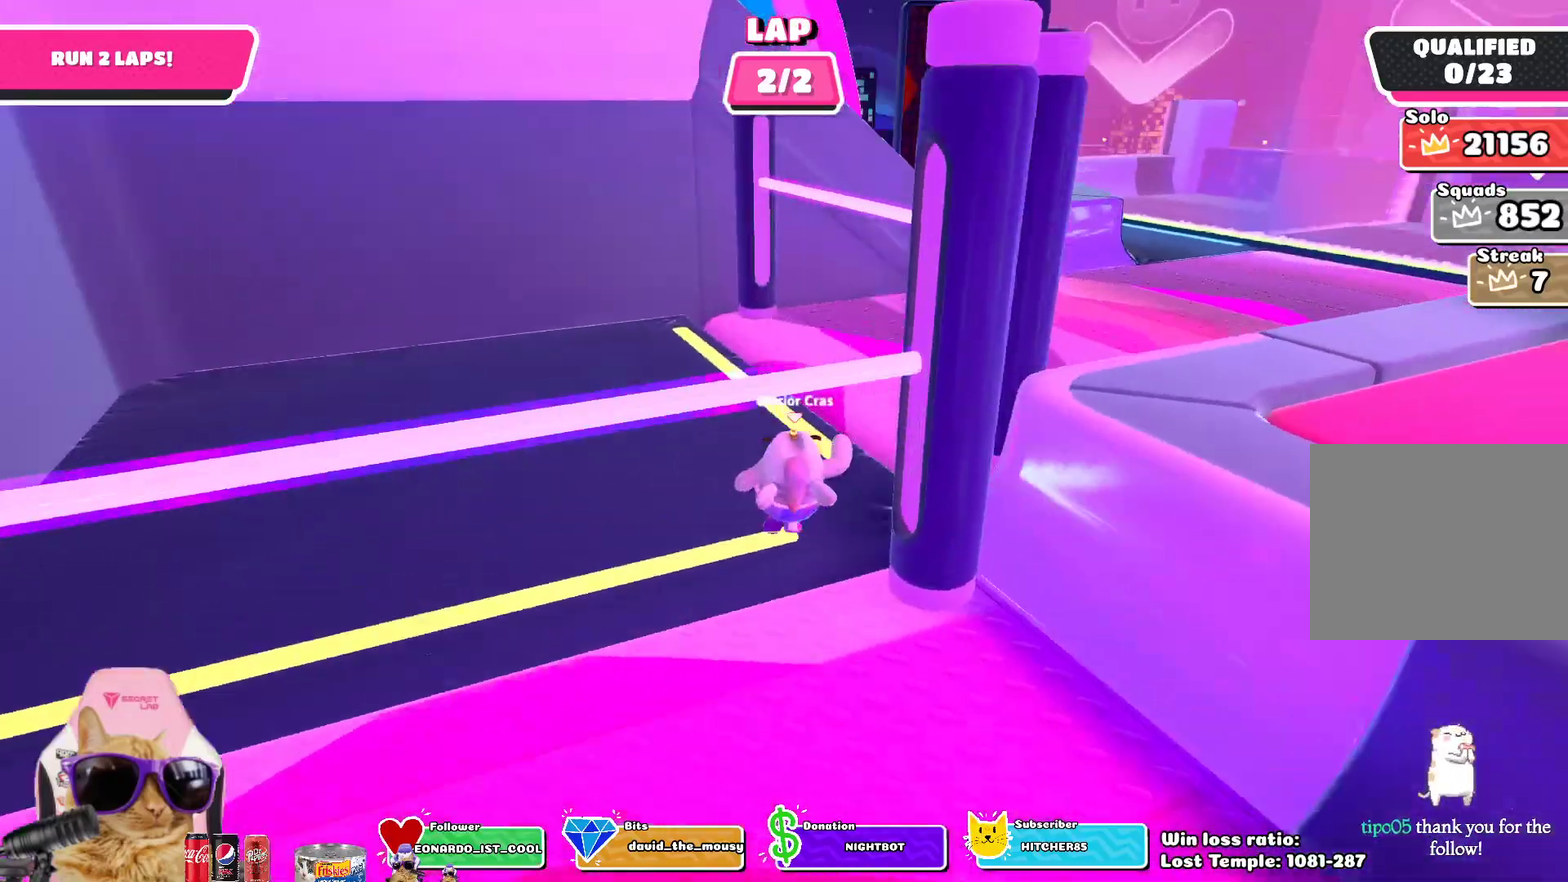
{"dt_ms": 400, "buttons": ["CROSS"], "left_stick": "up-right", "right_stick": "center", "events": [[33, "left_stick", "up-right"], [117, "right_stick", "center"], [400, "CROSS", "down"]]}
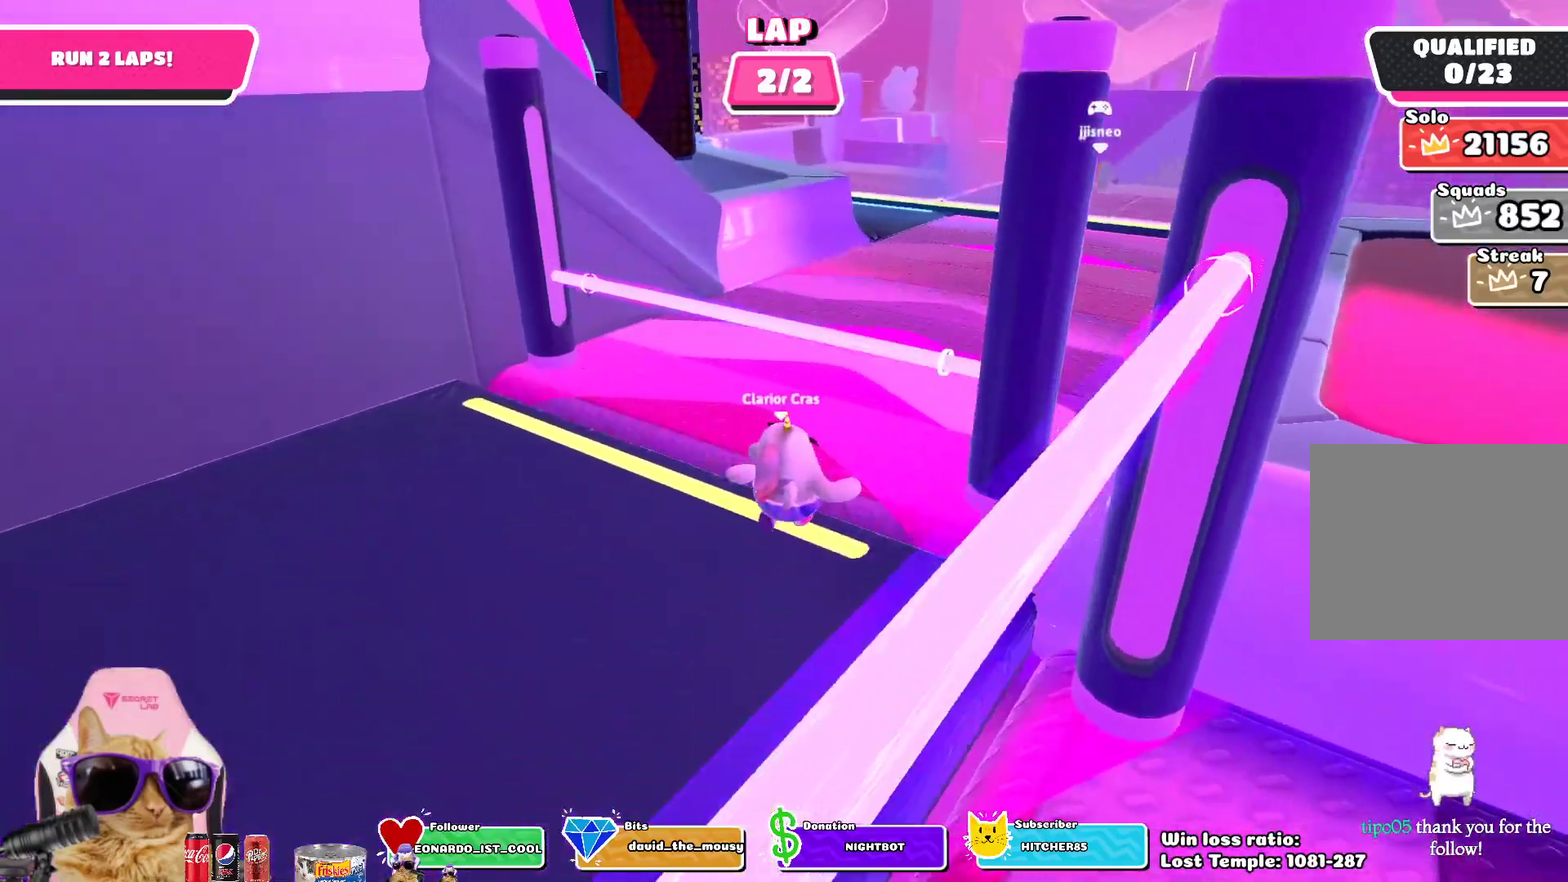
{"dt_ms": 700, "buttons": [], "left_stick": "up", "right_stick": "center", "events": [[150, "CROSS", "up"], [433, "right_stick", "right"], [533, "left_stick", "up"], [600, "right_stick", "center"]]}
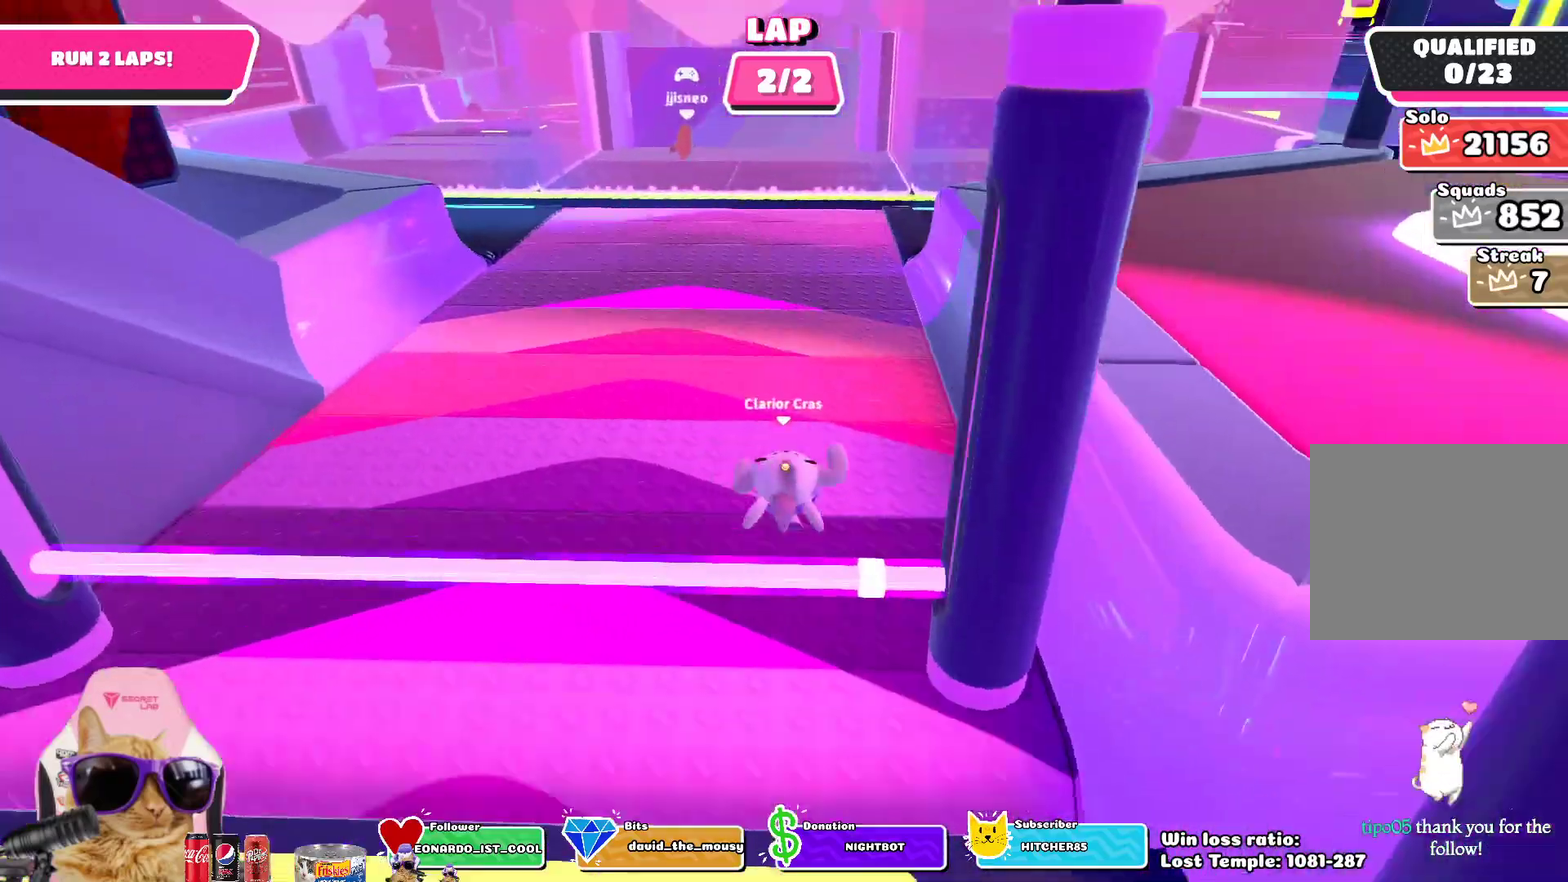
{"dt_ms": 400, "buttons": [], "left_stick": "up", "right_stick": "center", "events": [[117, "left_stick", "up-right"], [300, "left_stick", "up"]]}
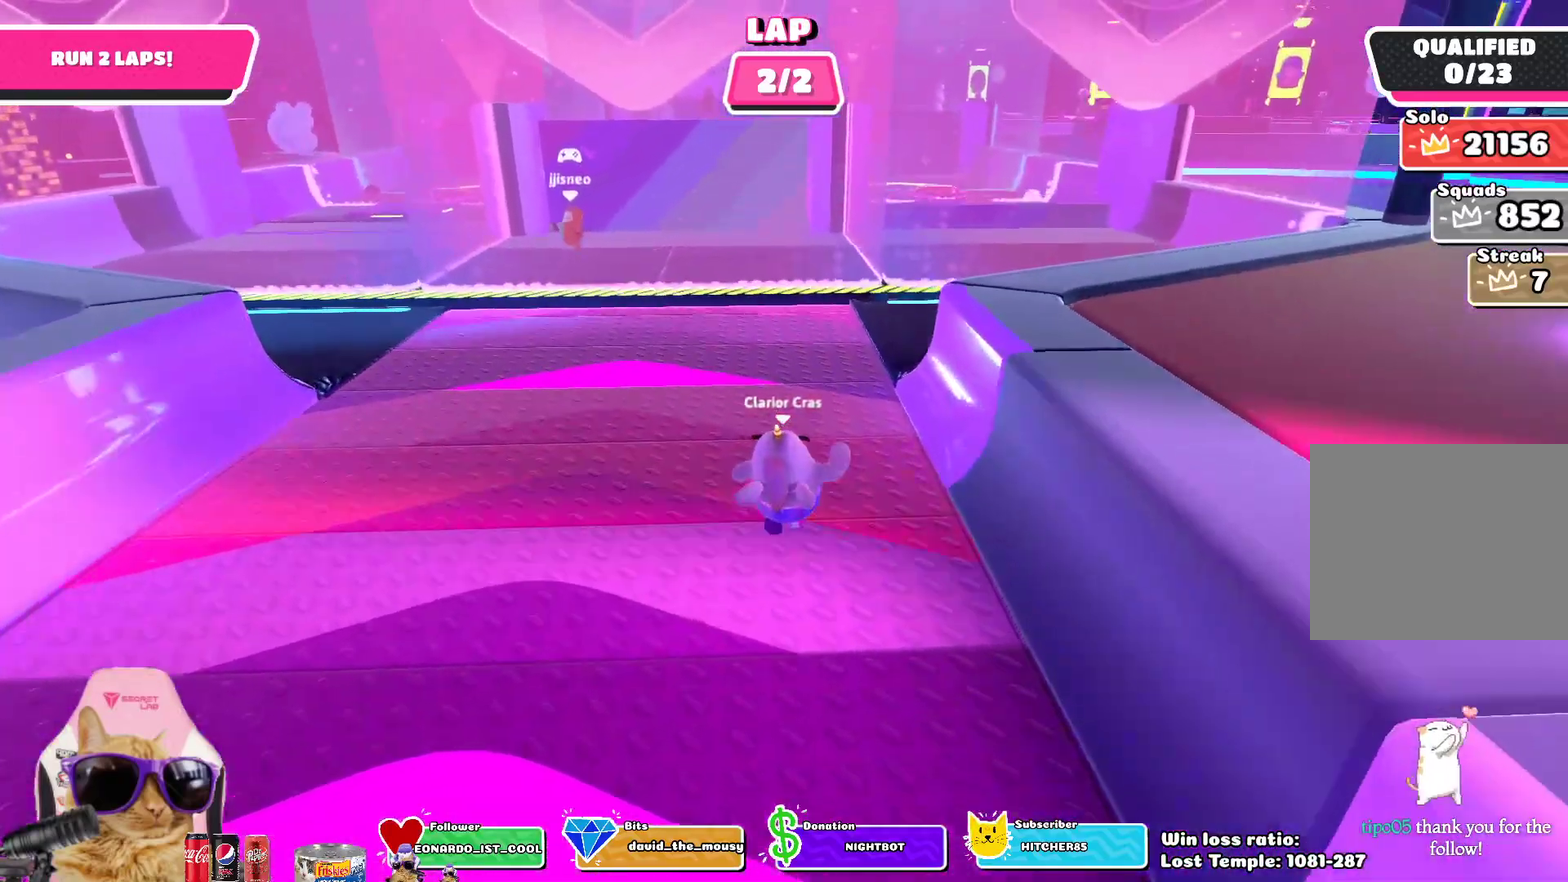
{"dt_ms": 400, "buttons": [], "left_stick": "up", "right_stick": "center", "events": []}
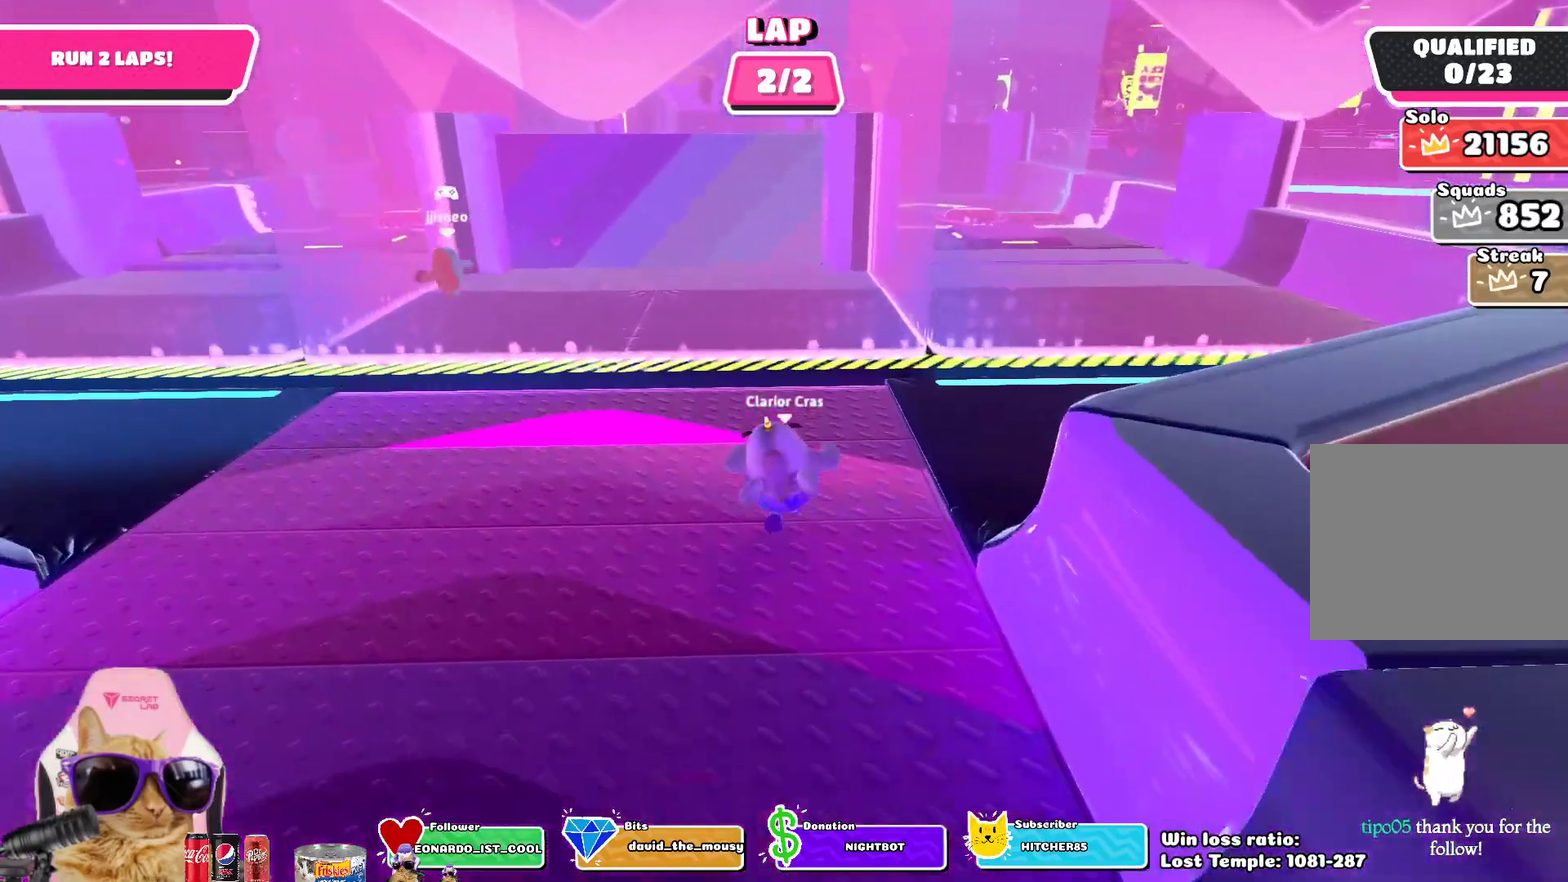
{"dt_ms": 800, "buttons": ["CROSS"], "left_stick": "up", "right_stick": "center", "events": [[83, "CROSS", "down"], [200, "CROSS", "up"], [683, "CROSS", "down"]]}
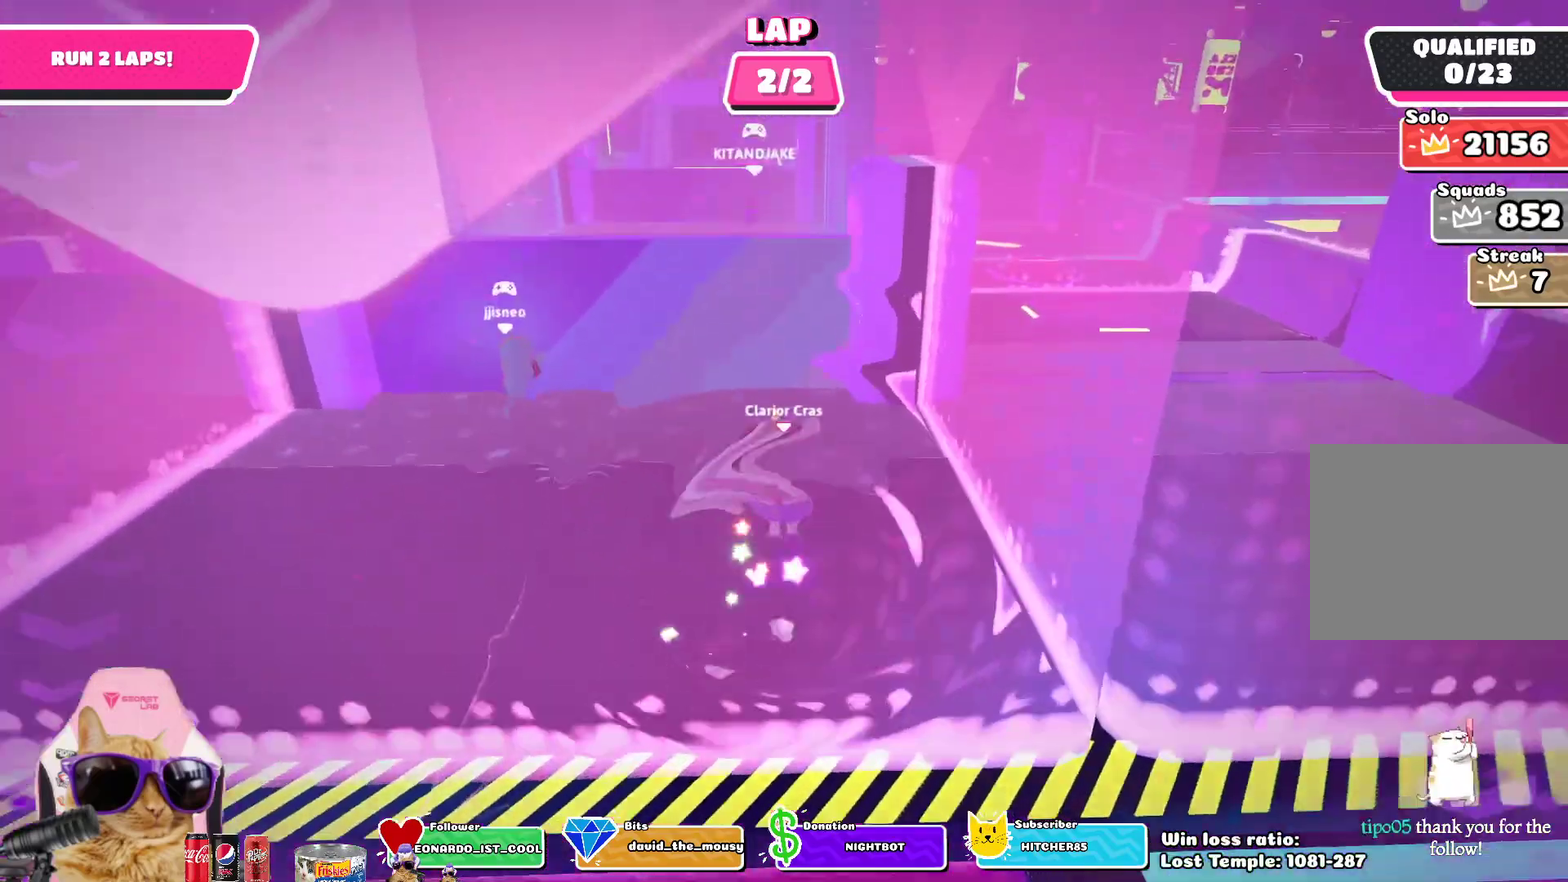
{"dt_ms": 300, "buttons": [], "left_stick": "up", "right_stick": "center", "events": [[50, "CROSS", "up"]]}
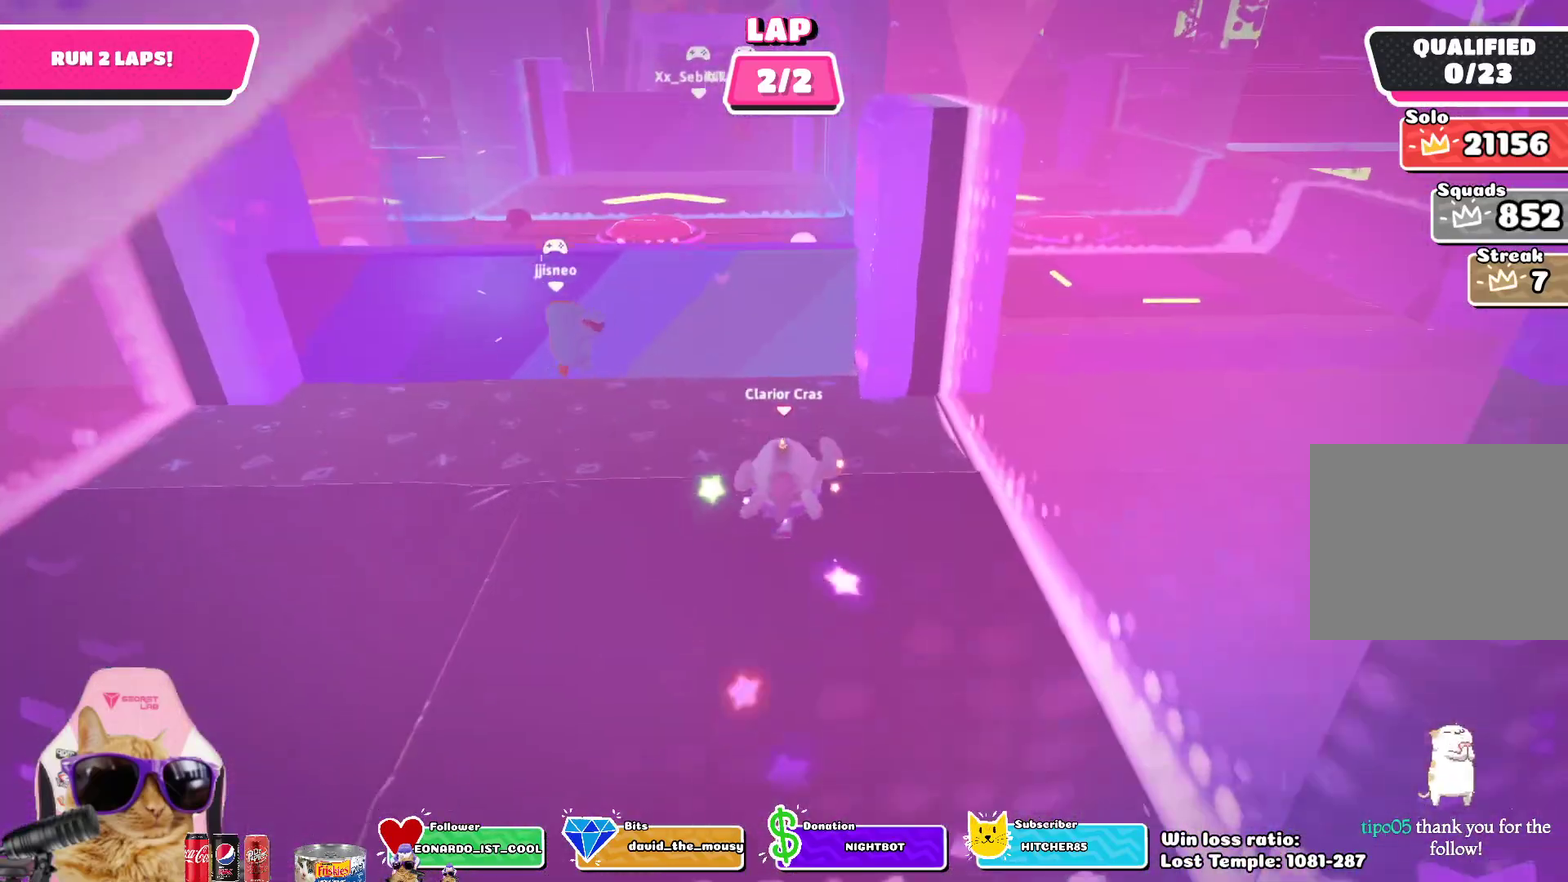
{"dt_ms": 500, "buttons": [], "left_stick": "up", "right_stick": "center", "events": []}
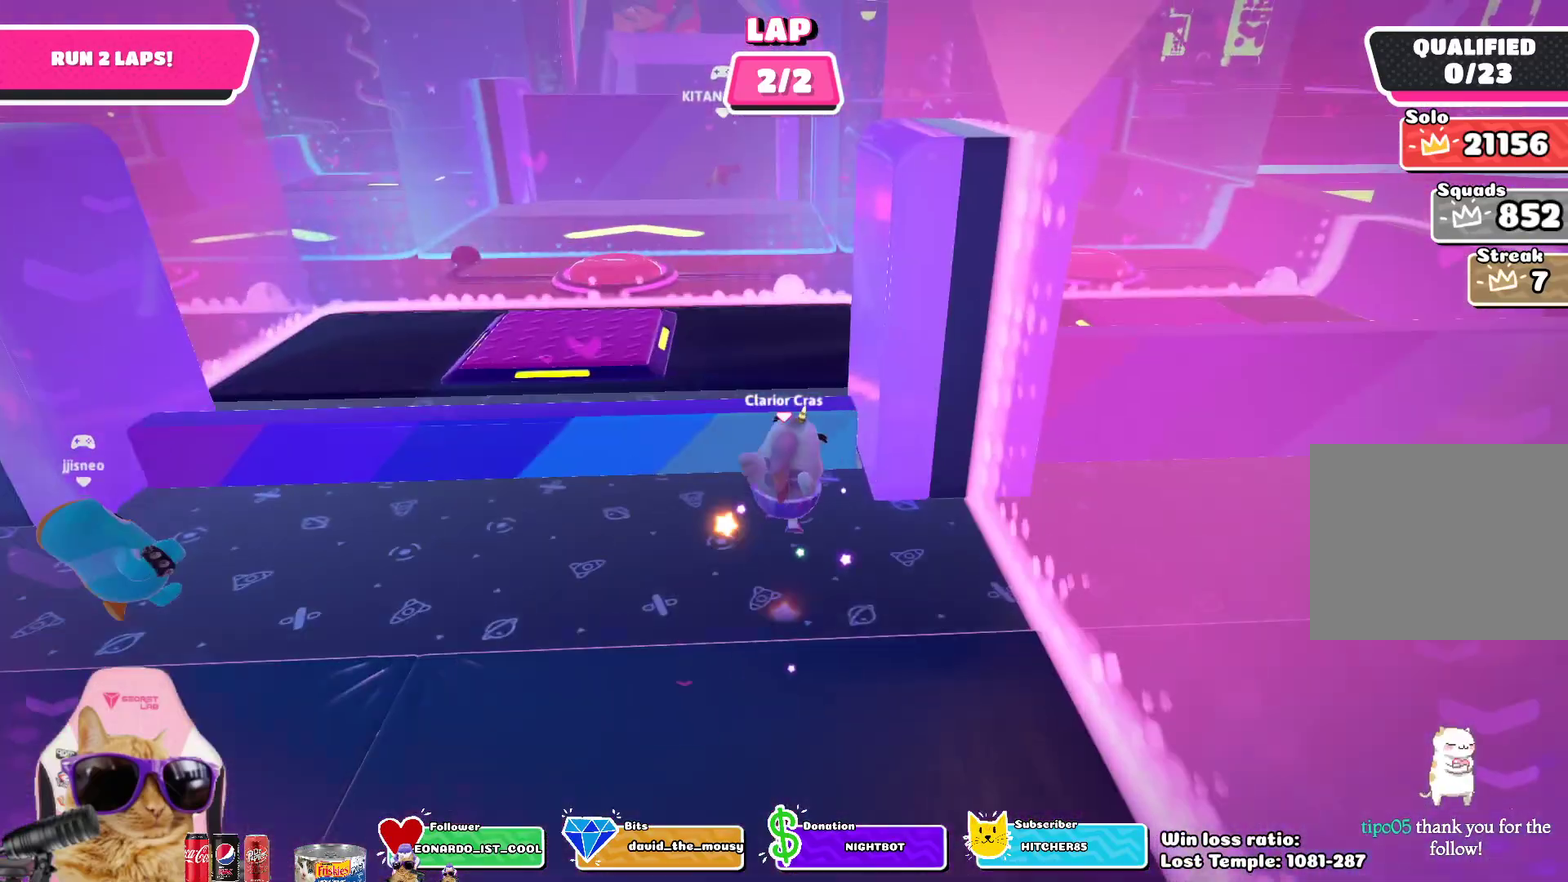
{"dt_ms": 600, "buttons": ["CROSS"], "left_stick": "up", "right_stick": "center", "events": [[17, "CROSS", "down"], [167, "CROSS", "up"], [500, "CROSS", "down"]]}
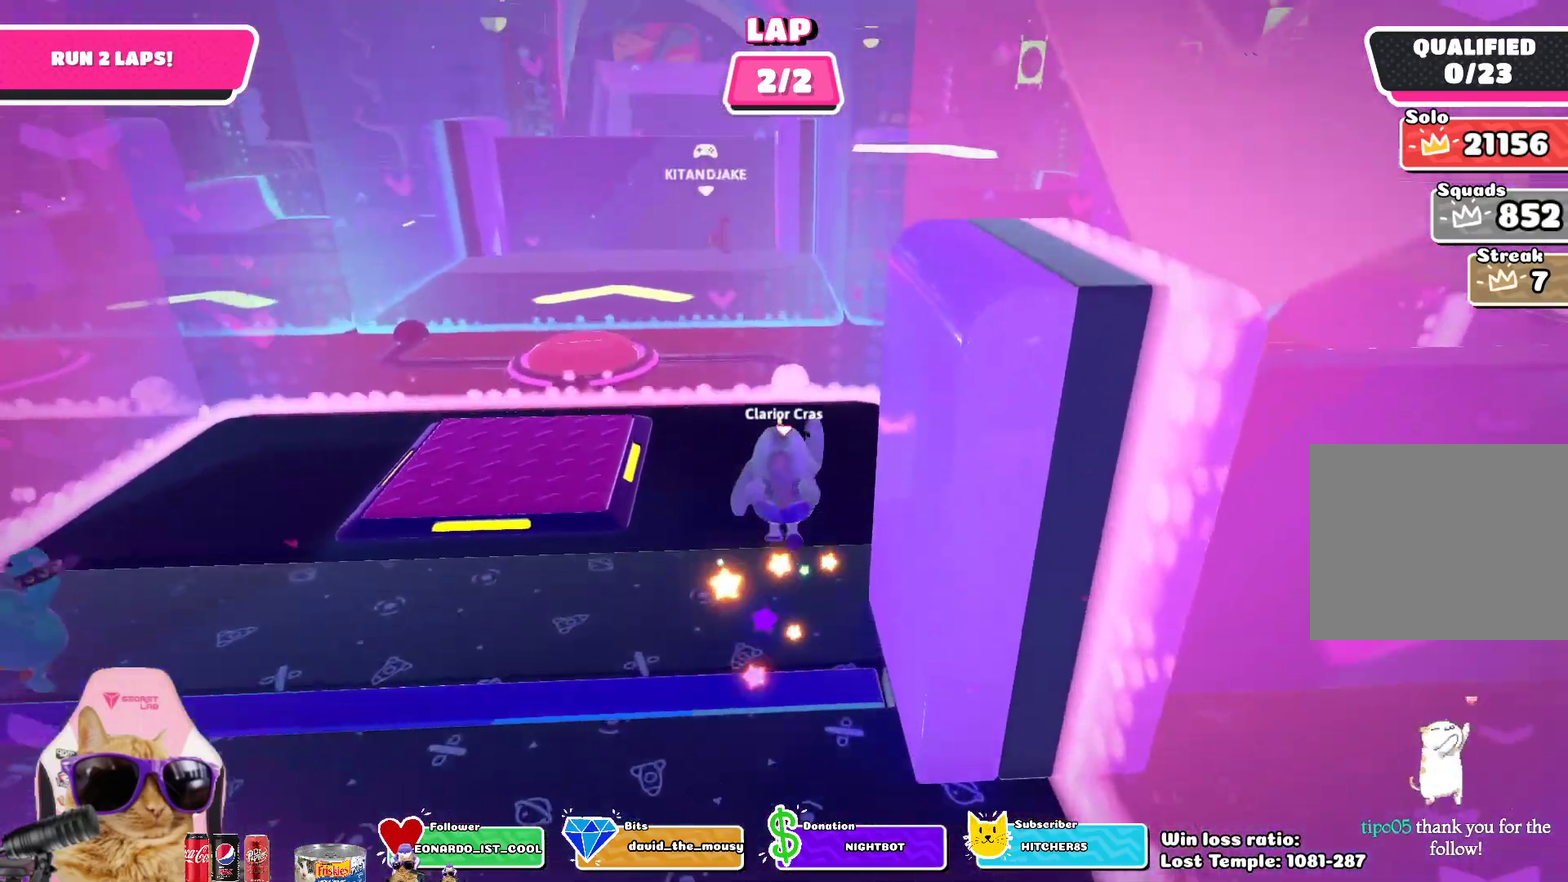
{"dt_ms": 400, "buttons": ["CROSS"], "left_stick": "up", "right_stick": "center", "events": [[33, "CROSS", "up"], [367, "CROSS", "down"]]}
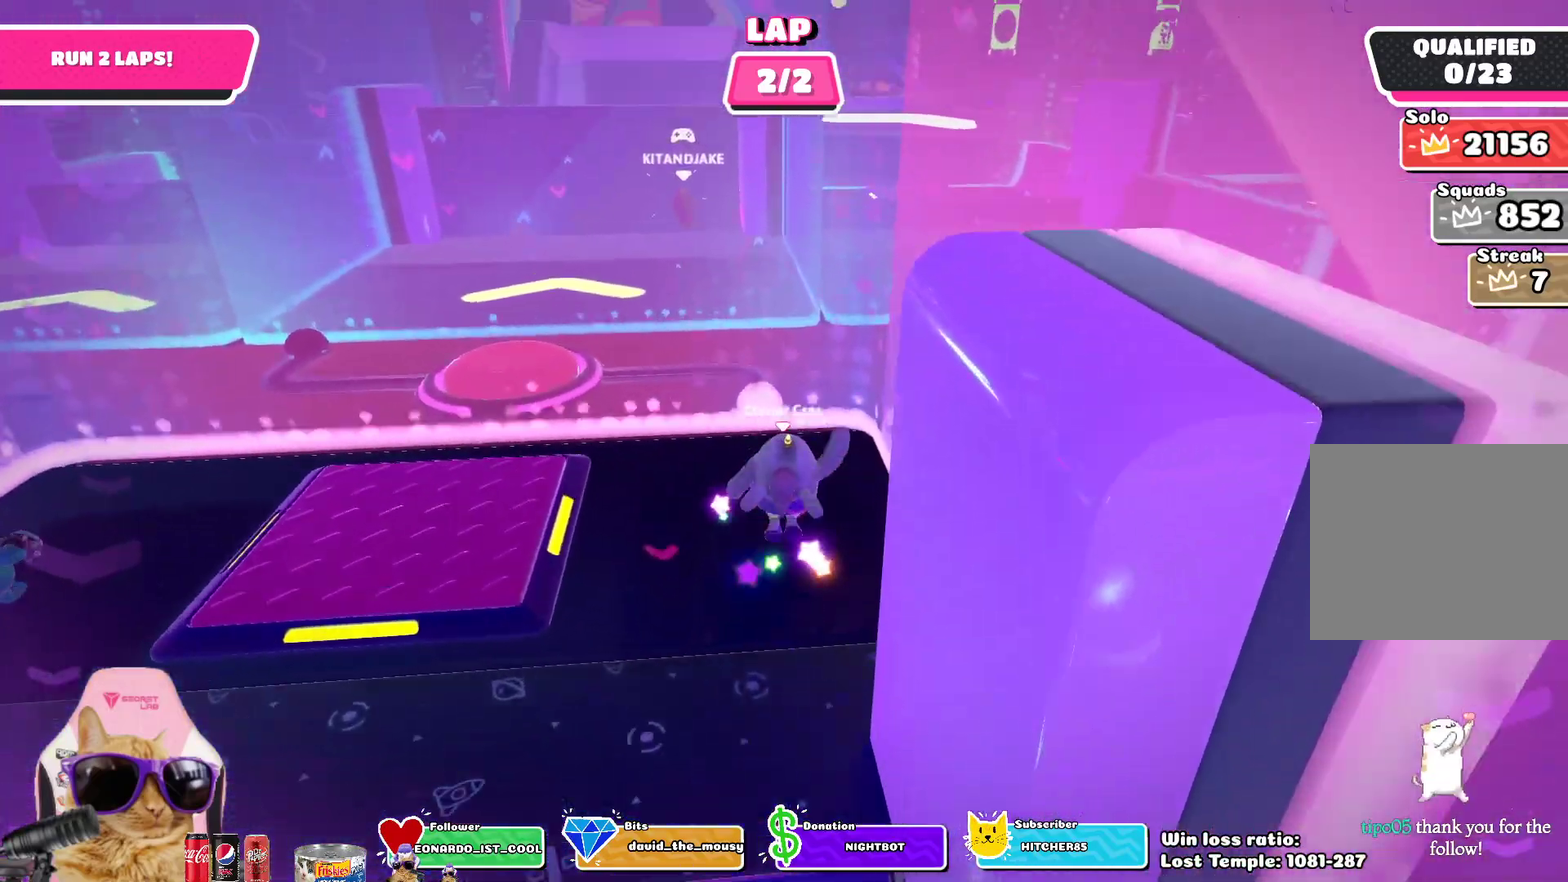
{"dt_ms": 400, "buttons": [], "left_stick": "up", "right_stick": "center", "events": [[83, "CROSS", "up"]]}
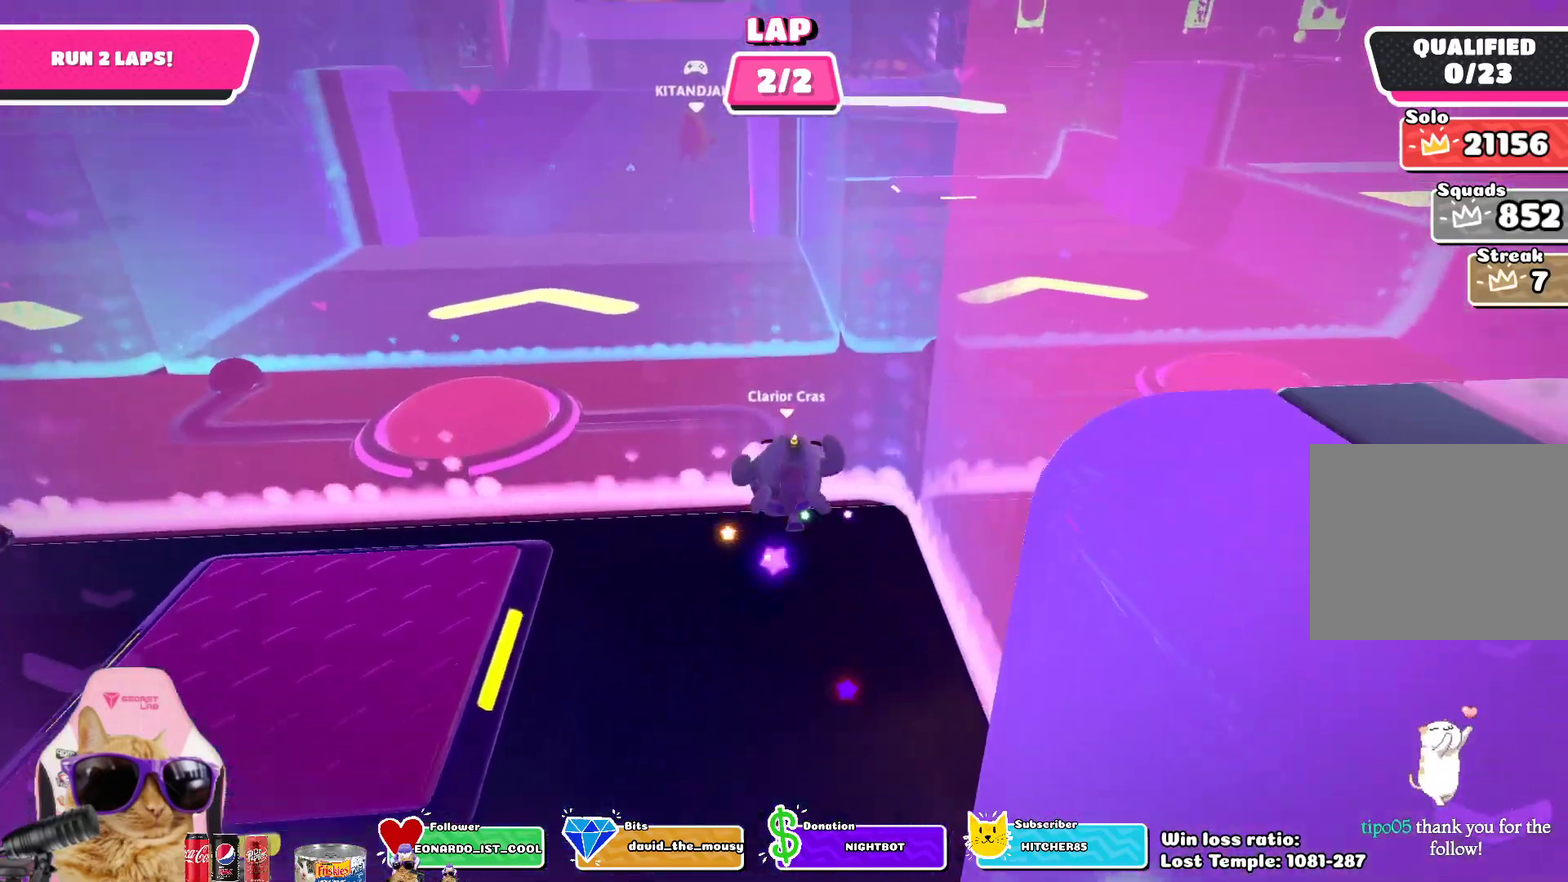
{"dt_ms": 700, "buttons": [], "left_stick": "up", "right_stick": "center", "events": [[33, "CROSS", "down"], [167, "CROSS", "up"]]}
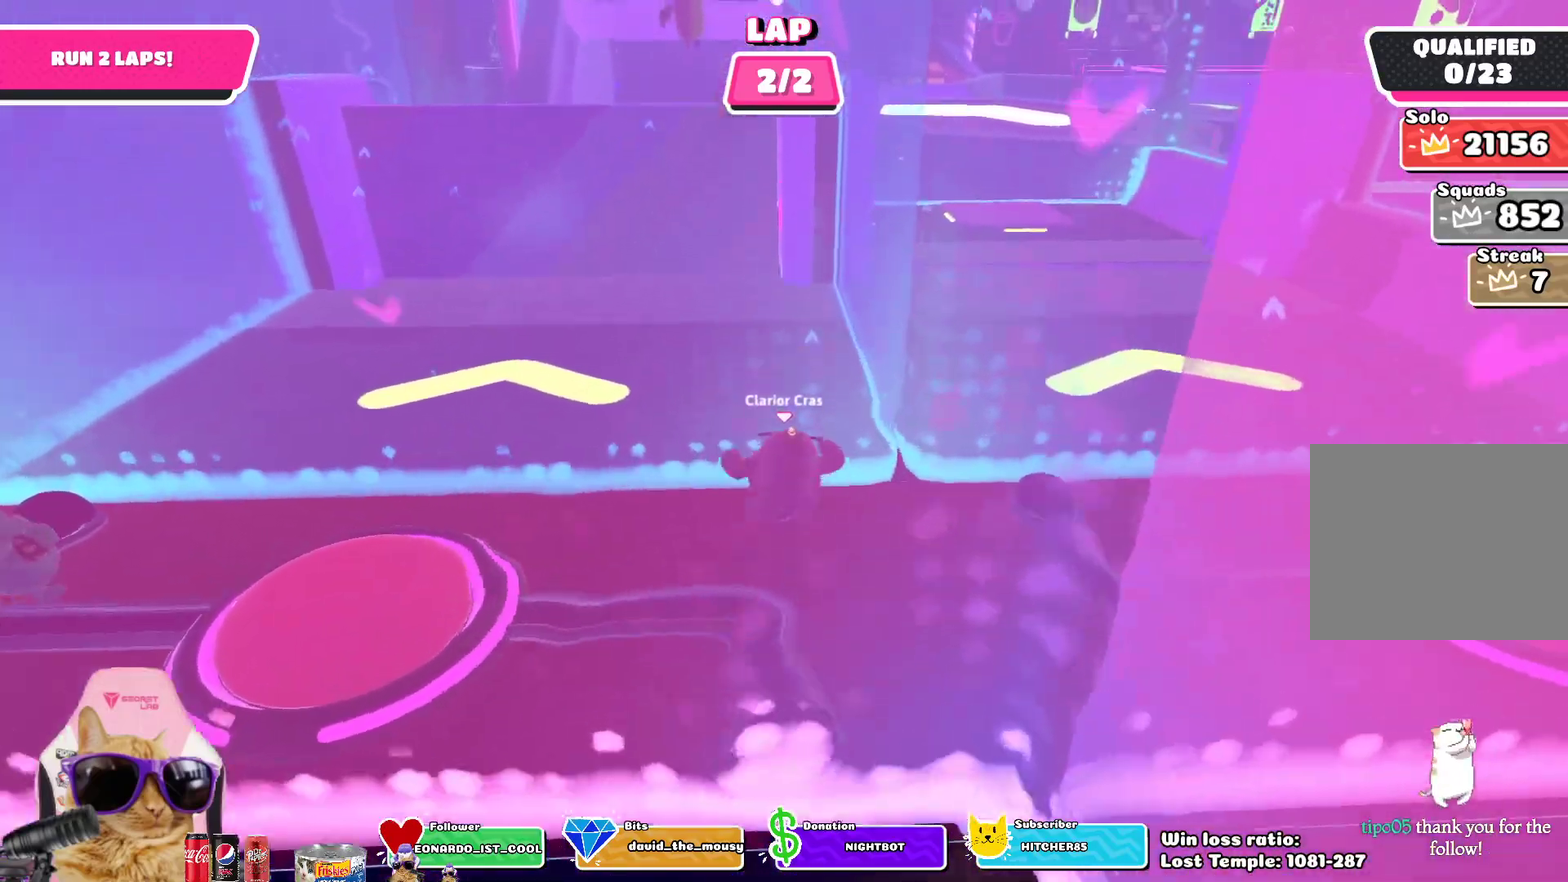
{"dt_ms": 400, "buttons": [], "left_stick": "up", "right_stick": "center", "events": []}
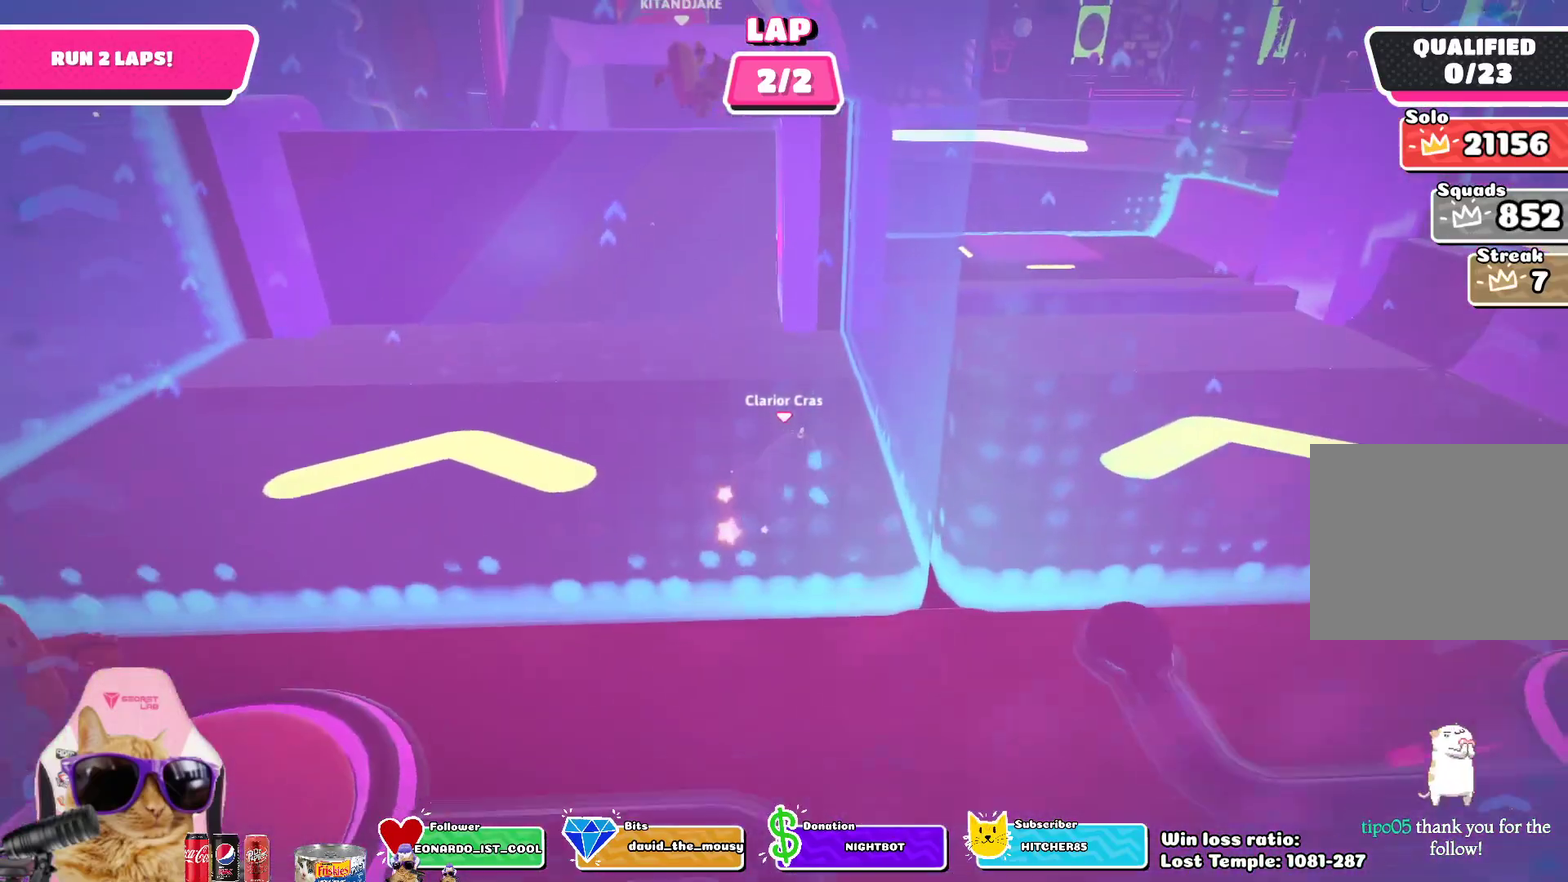
{"dt_ms": 400, "buttons": [], "left_stick": "up", "right_stick": "center", "events": [[50, "CROSS", "down"], [200, "CROSS", "up"]]}
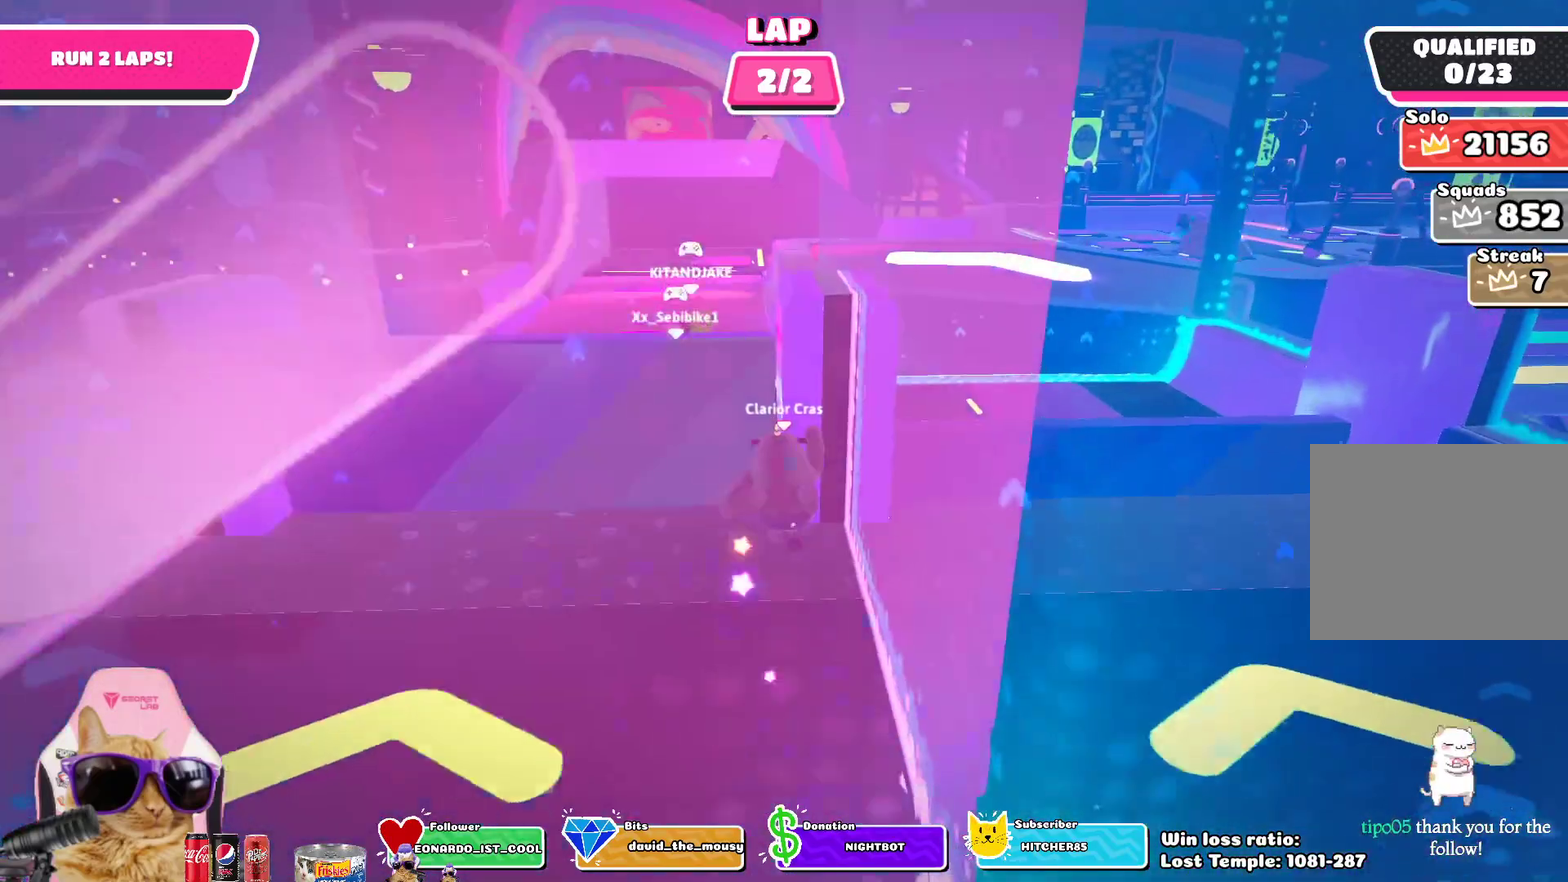
{"dt_ms": 600, "buttons": [], "left_stick": "center", "right_stick": "center", "events": [[500, "left_stick", "center"]]}
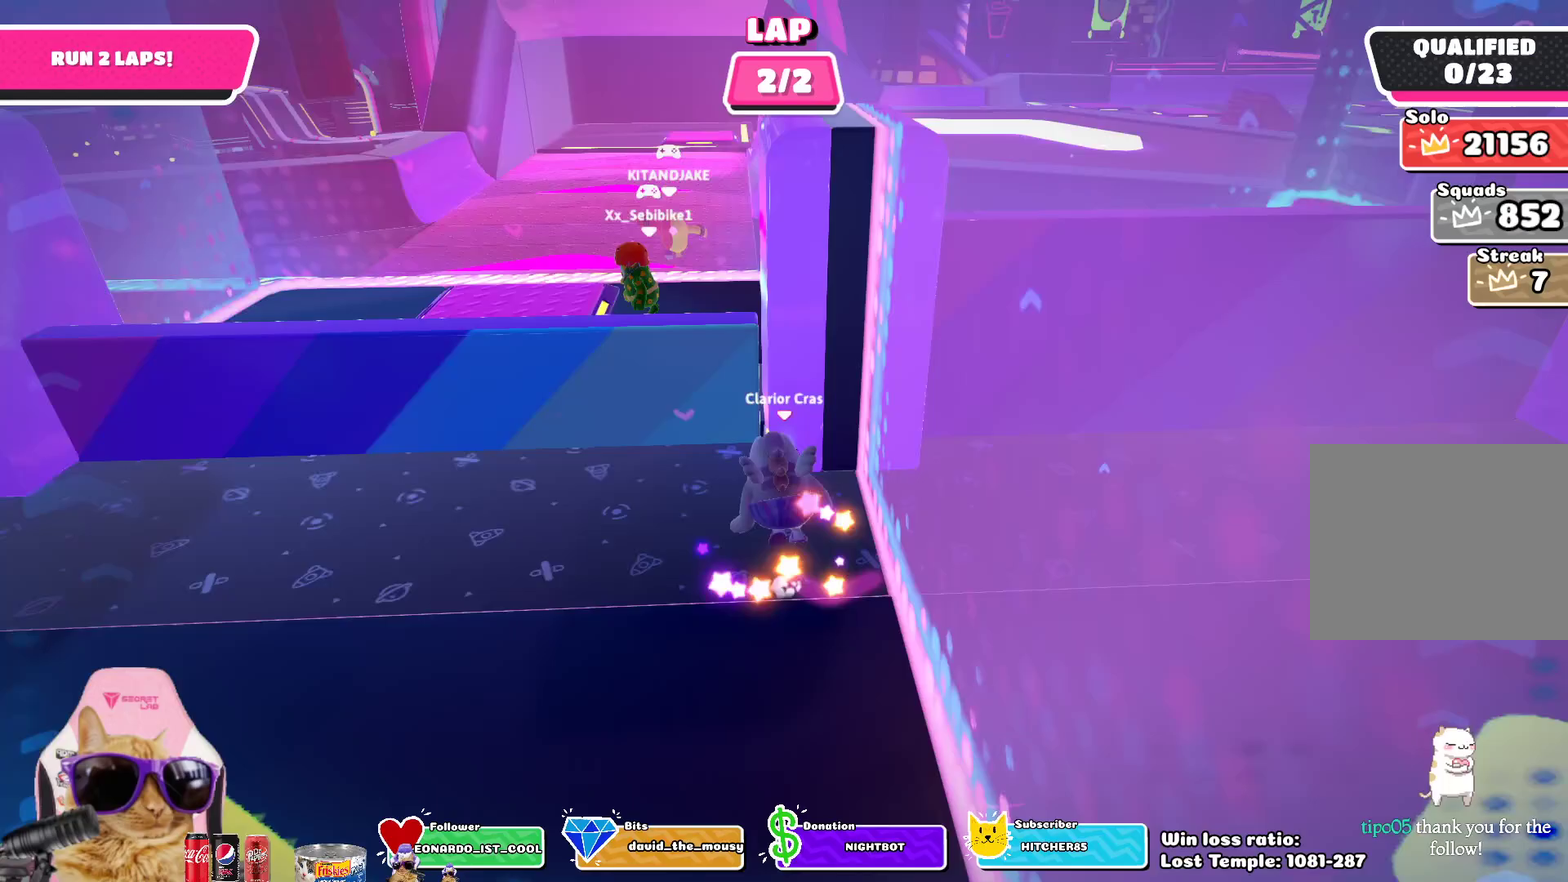
{"dt_ms": 300, "buttons": [], "left_stick": "up", "right_stick": "center", "events": [[67, "left_stick", "left"], [167, "left_stick", "up-left"], [300, "left_stick", "up"]]}
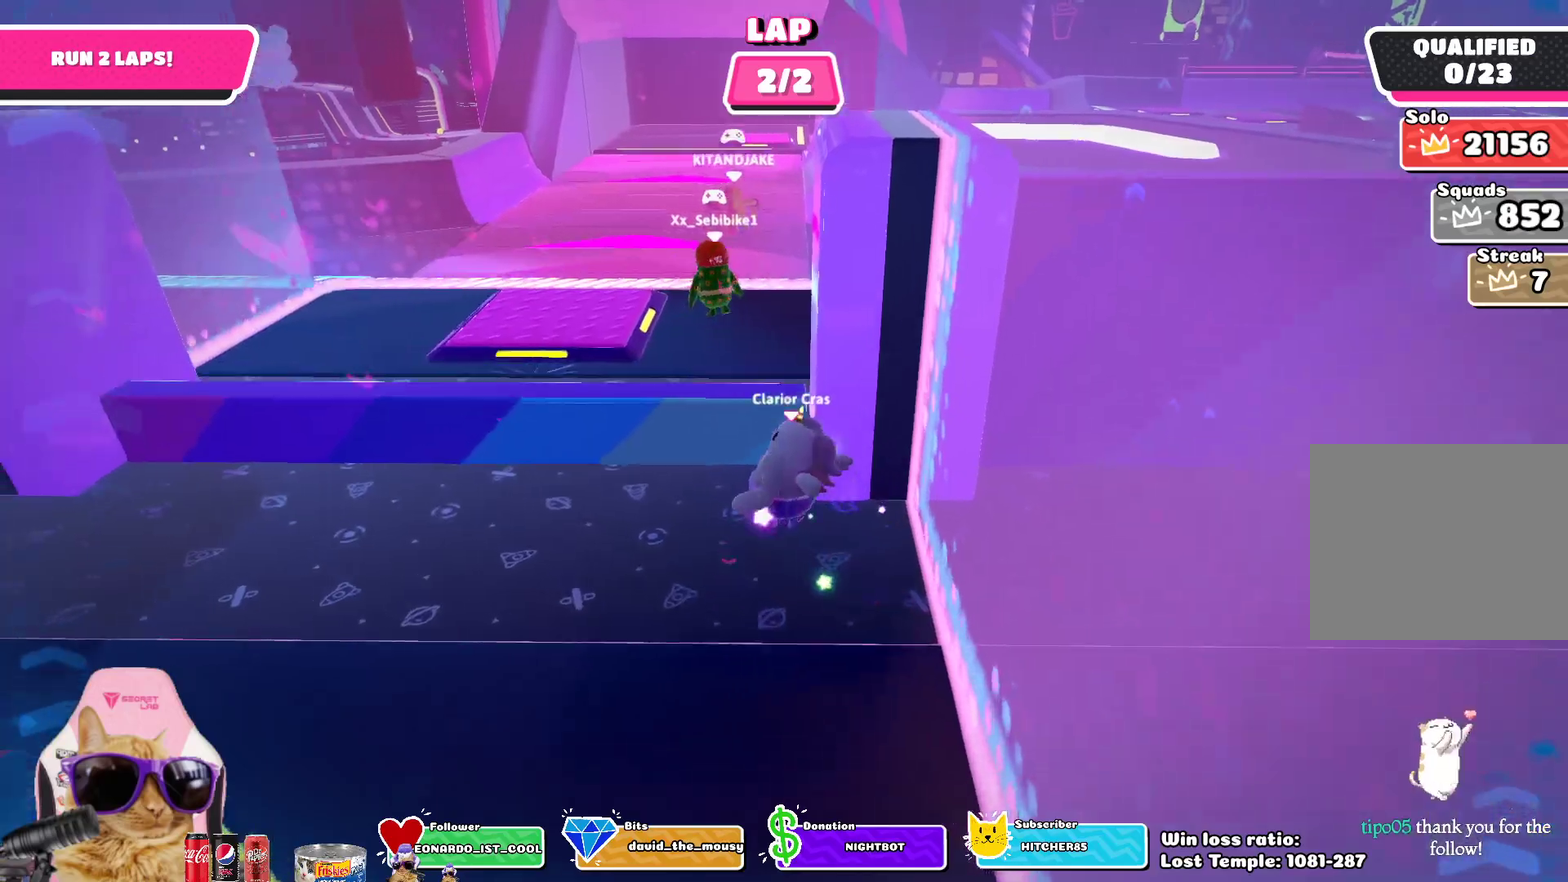
{"dt_ms": 700, "buttons": ["CROSS"], "left_stick": "up", "right_stick": "center", "events": [[200, "CROSS", "down"], [333, "CROSS", "up"], [700, "CROSS", "down"]]}